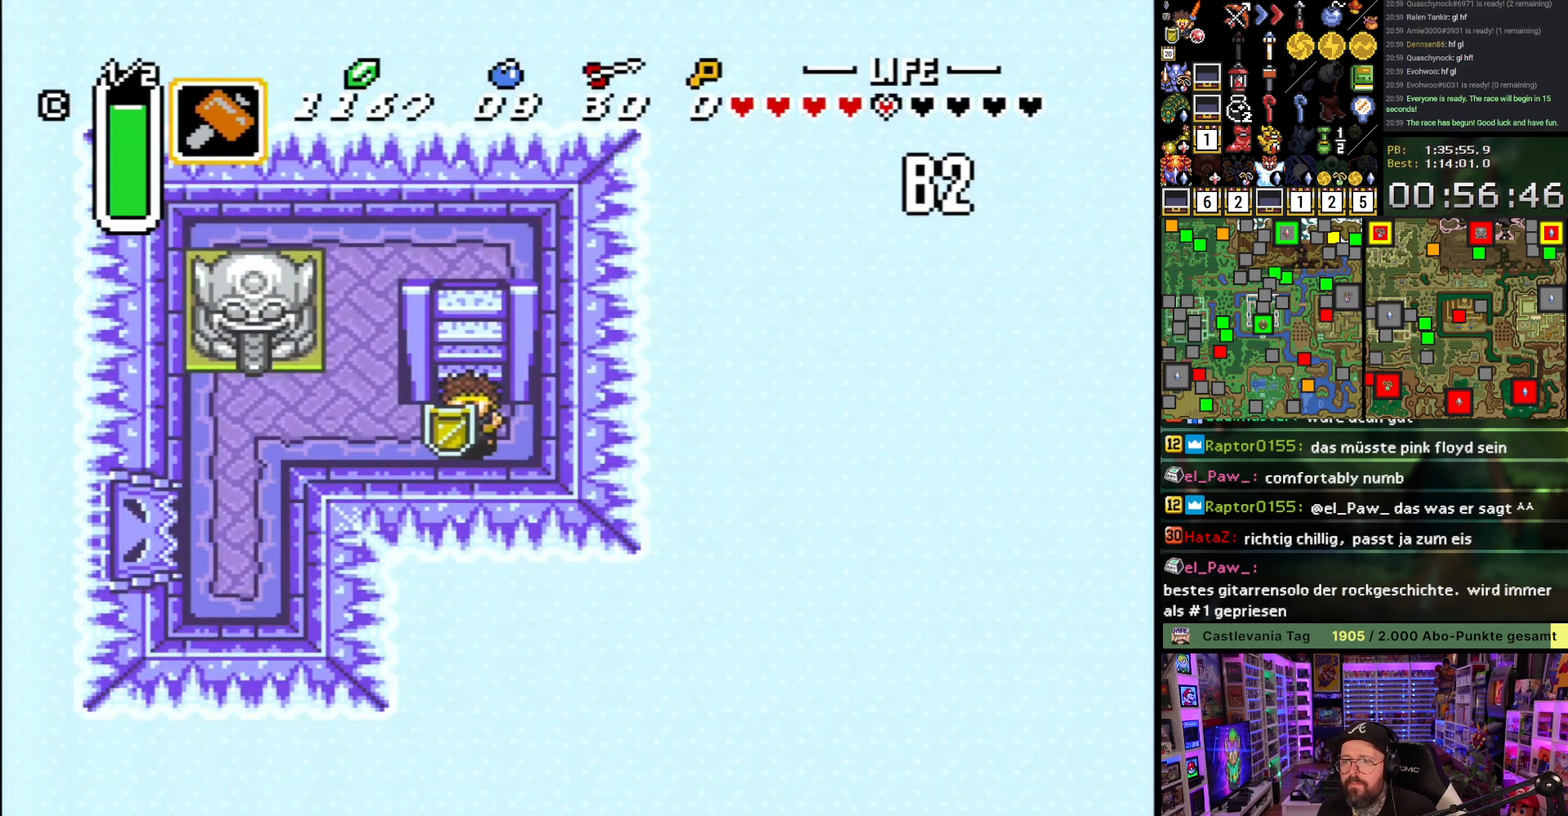
Gameplay with a controller (Nintendo layout); each line is a JSON object with the inputs held at the frame after it. "events" lists button and stick changes between this image and that frame as [ms after this image, input, new state], when the widget could be followed in between. Not read: L3 R3.
{"buttons": ["DPAD_LEFT"], "events": []}
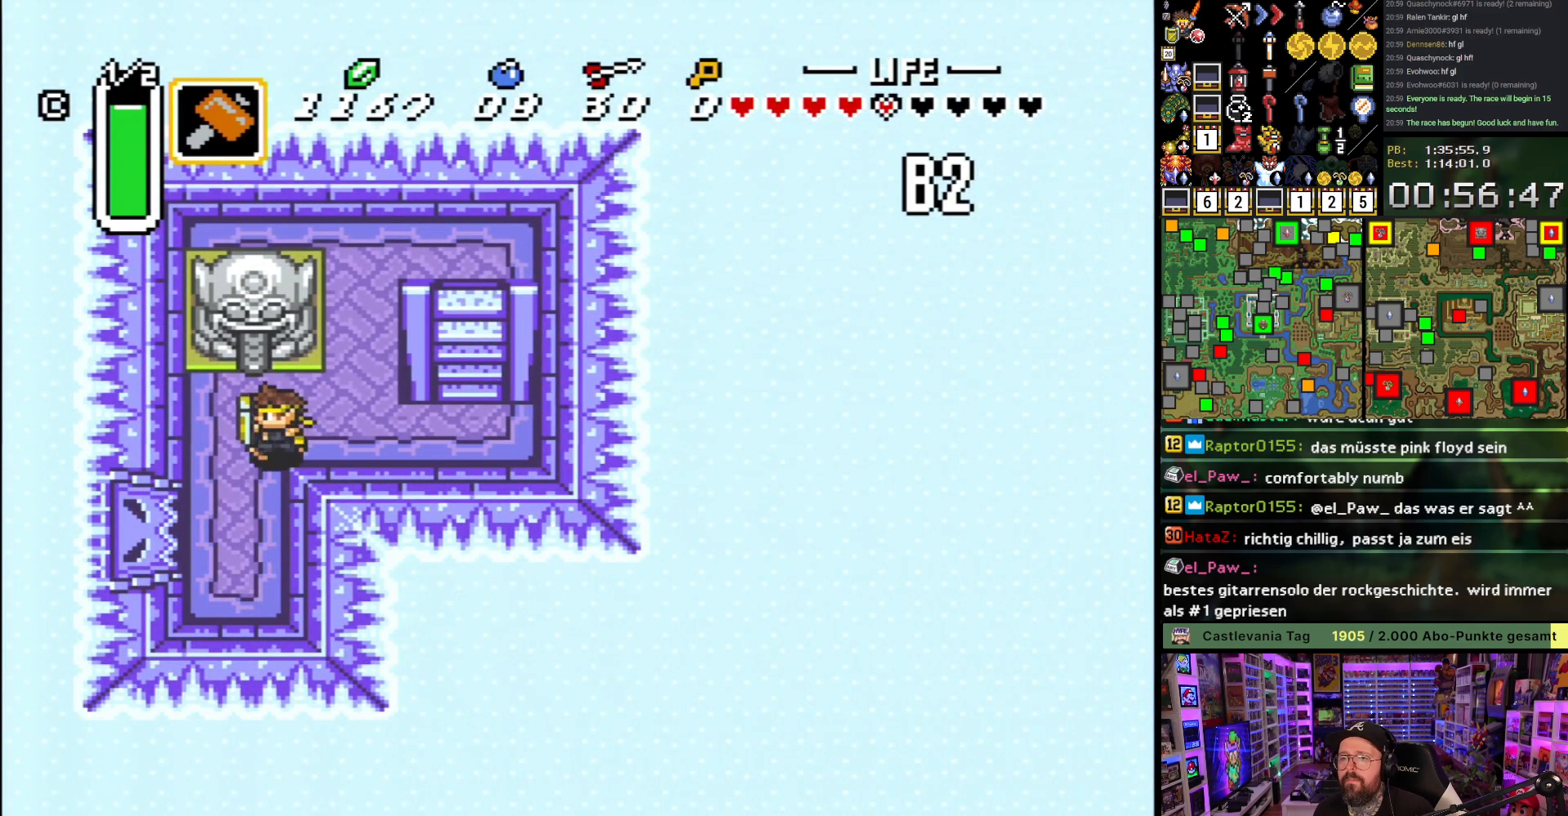
{"buttons": [], "events": [[17, "DPAD_UP", "down"], [67, "DPAD_LEFT", "up"], [167, "A", "down"], [183, "DPAD_UP", "up"], [267, "DPAD_DOWN", "down"], [333, "DPAD_DOWN", "up"], [367, "A", "up"]]}
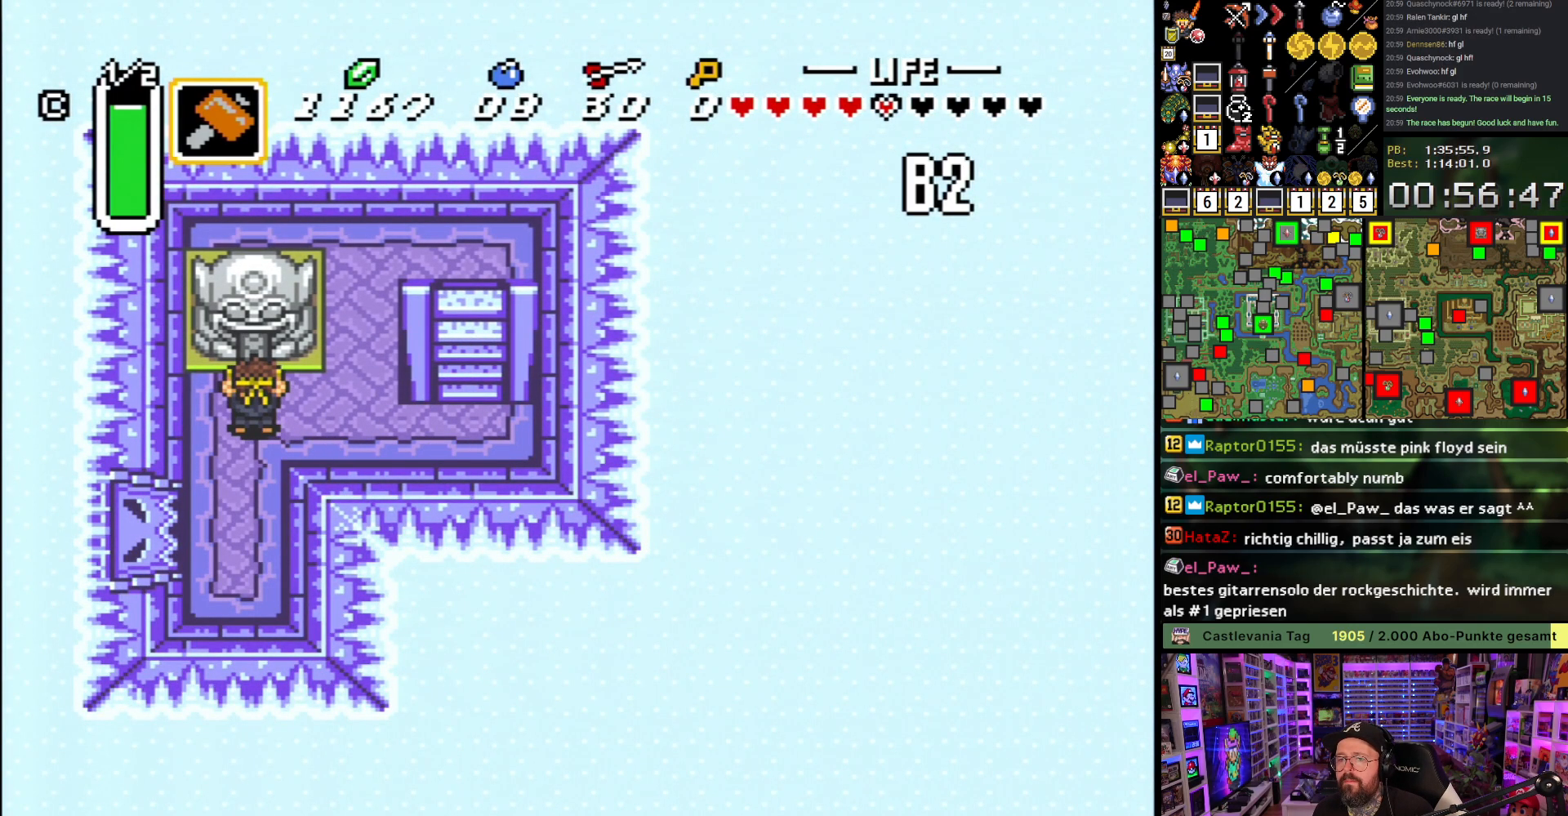
{"buttons": [], "events": []}
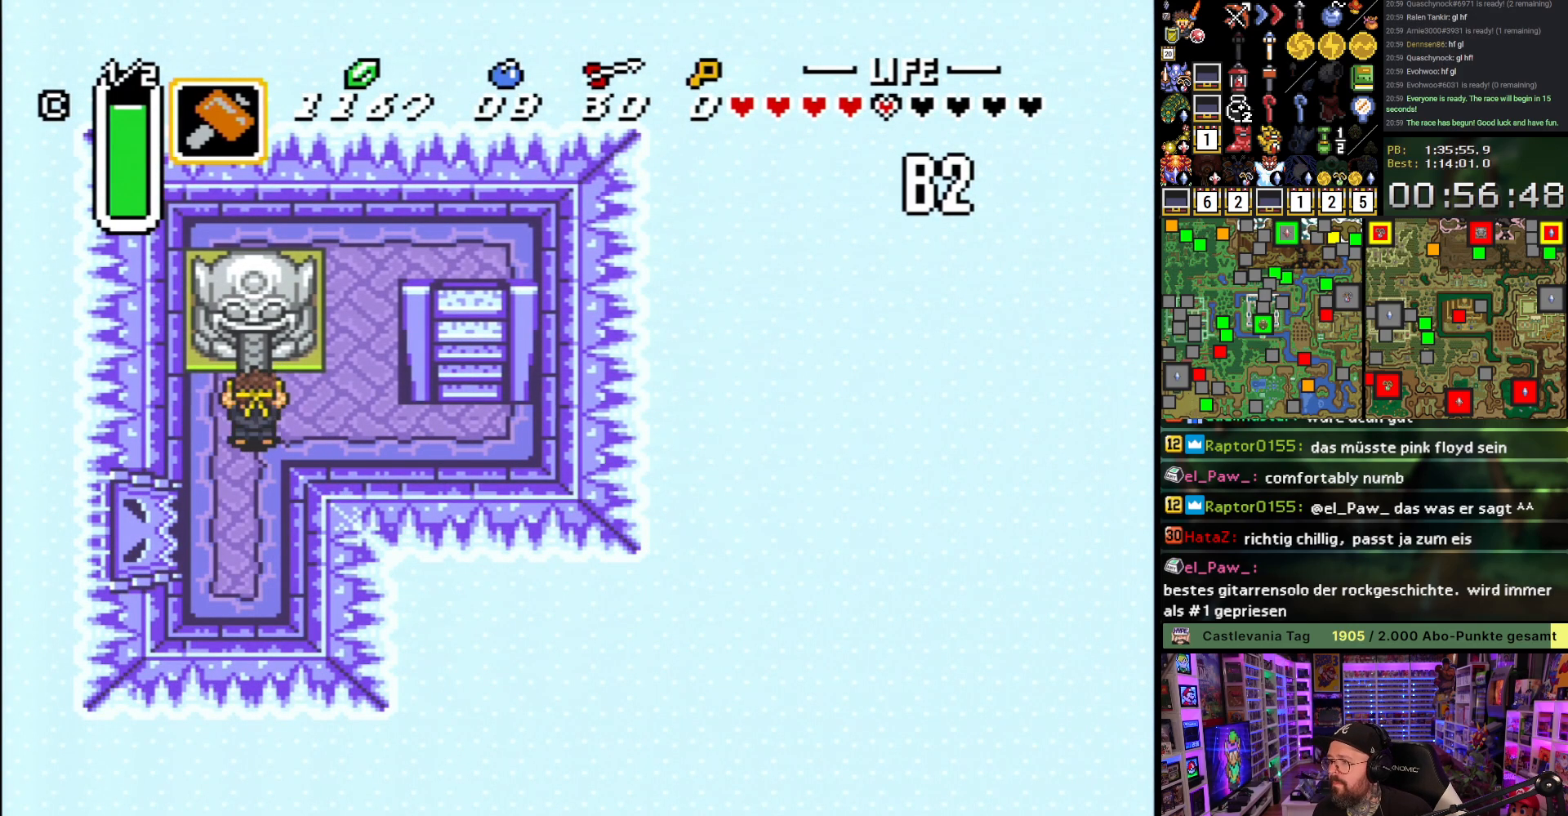
{"buttons": ["DPAD_DOWN"], "events": [[167, "DPAD_DOWN", "down"]]}
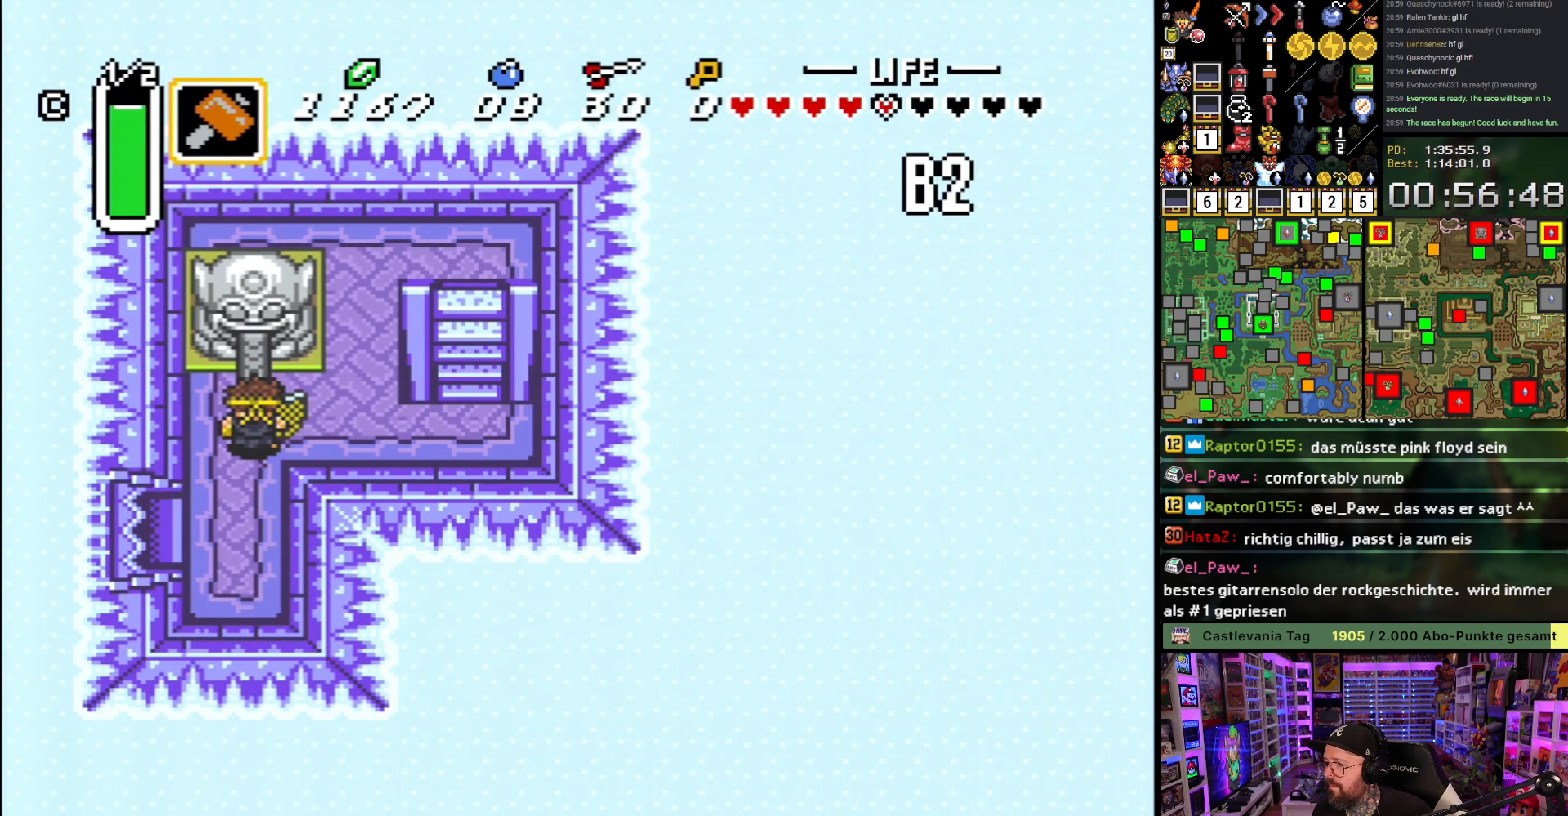
{"buttons": ["DPAD_LEFT"], "events": [[383, "DPAD_LEFT", "down"], [500, "DPAD_DOWN", "up"]]}
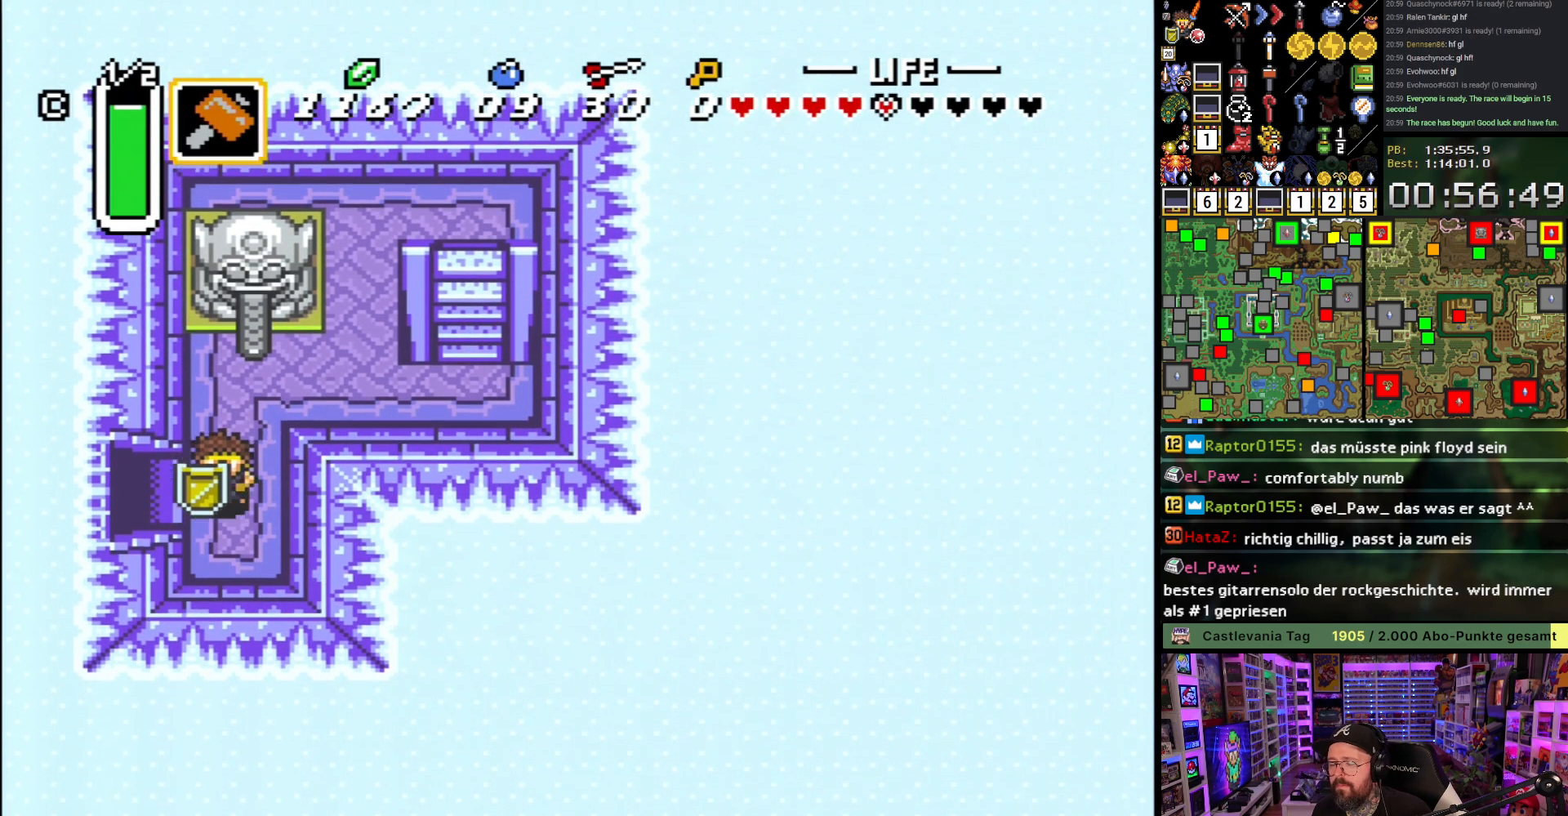
{"buttons": ["DPAD_LEFT"], "events": []}
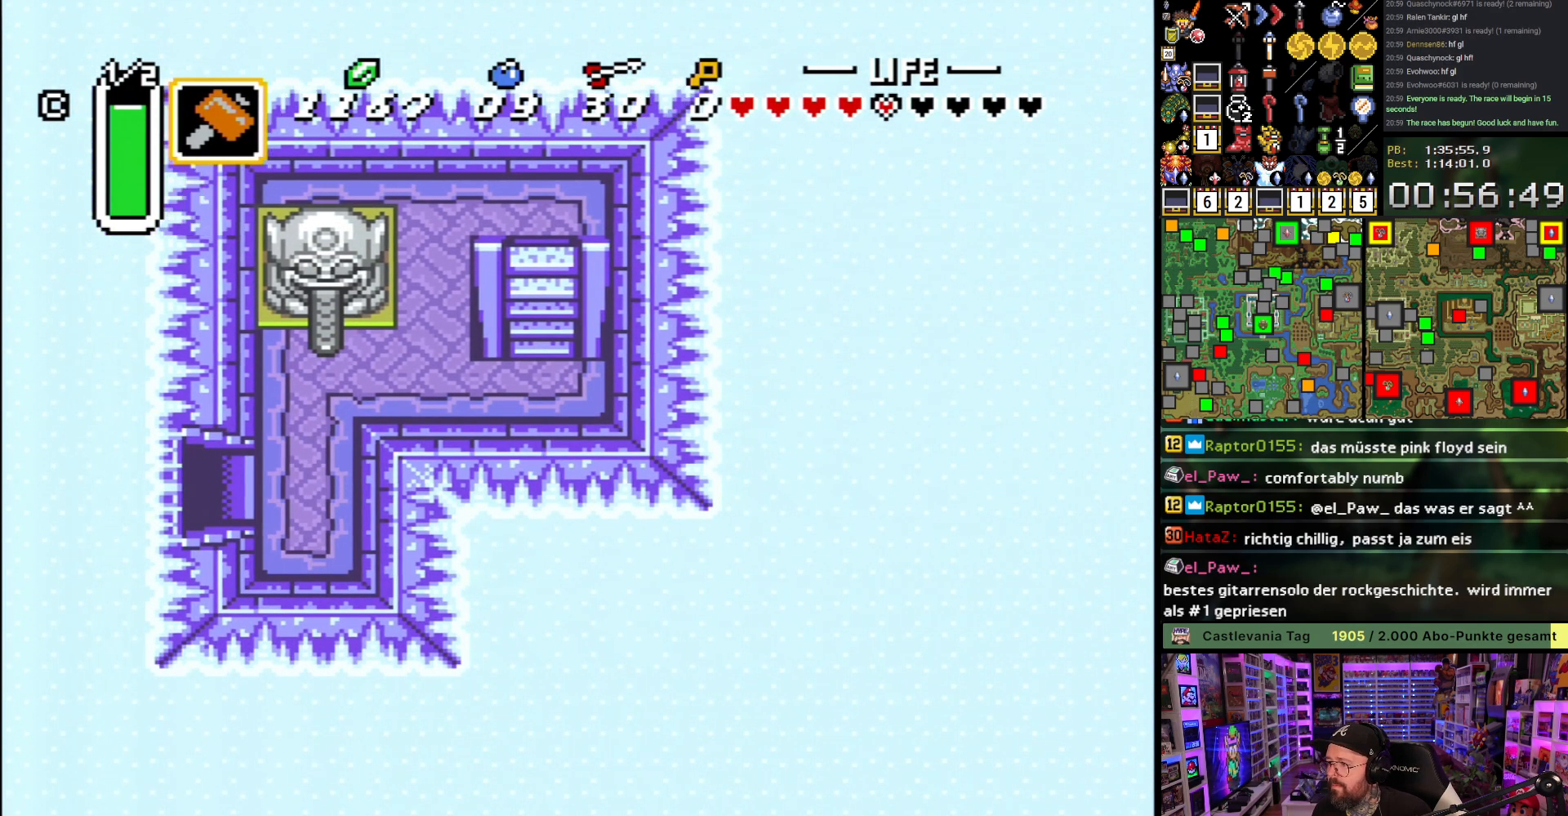
{"buttons": [], "events": [[183, "A", "down"], [250, "DPAD_LEFT", "up"], [300, "A", "up"], [367, "A", "down"], [483, "A", "up"]]}
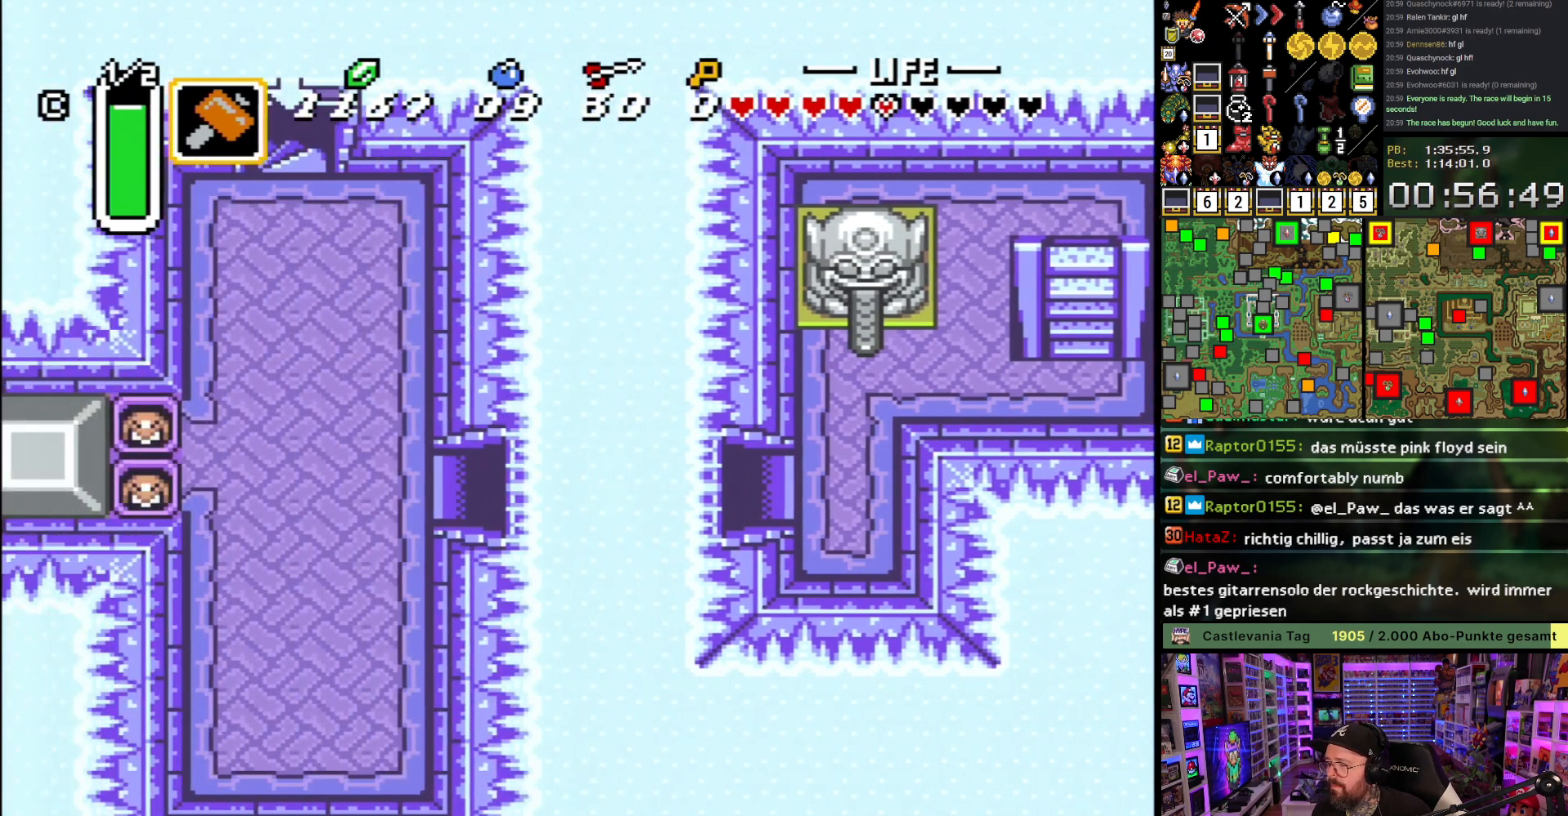
{"buttons": ["DPAD_LEFT"], "events": [[50, "A", "down"], [150, "A", "up"], [233, "A", "down"], [317, "A", "up"], [400, "A", "down"], [400, "DPAD_LEFT", "down"], [500, "A", "up"]]}
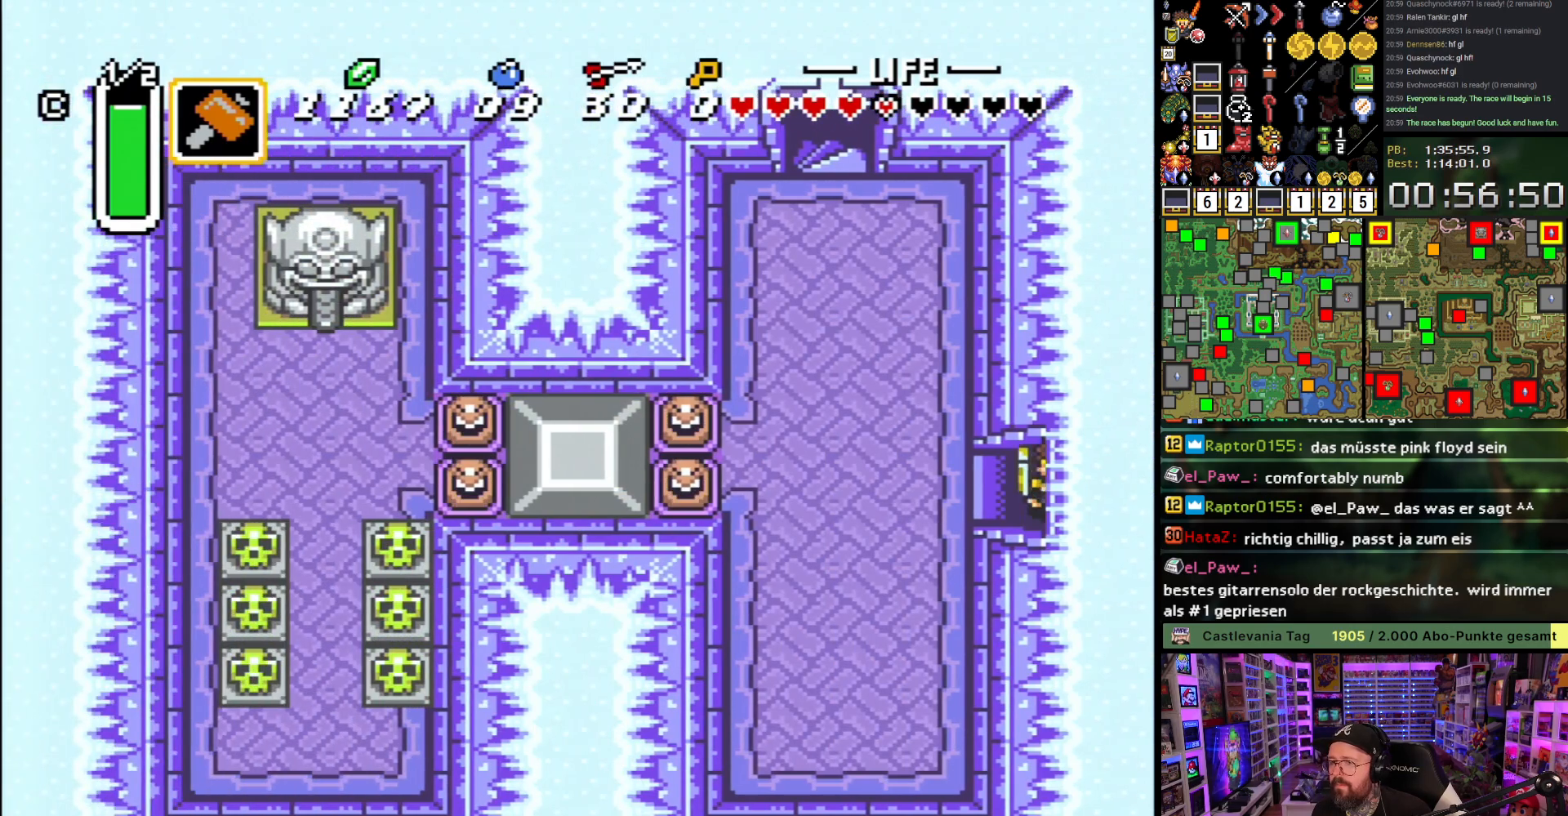
{"buttons": ["DPAD_LEFT"], "events": []}
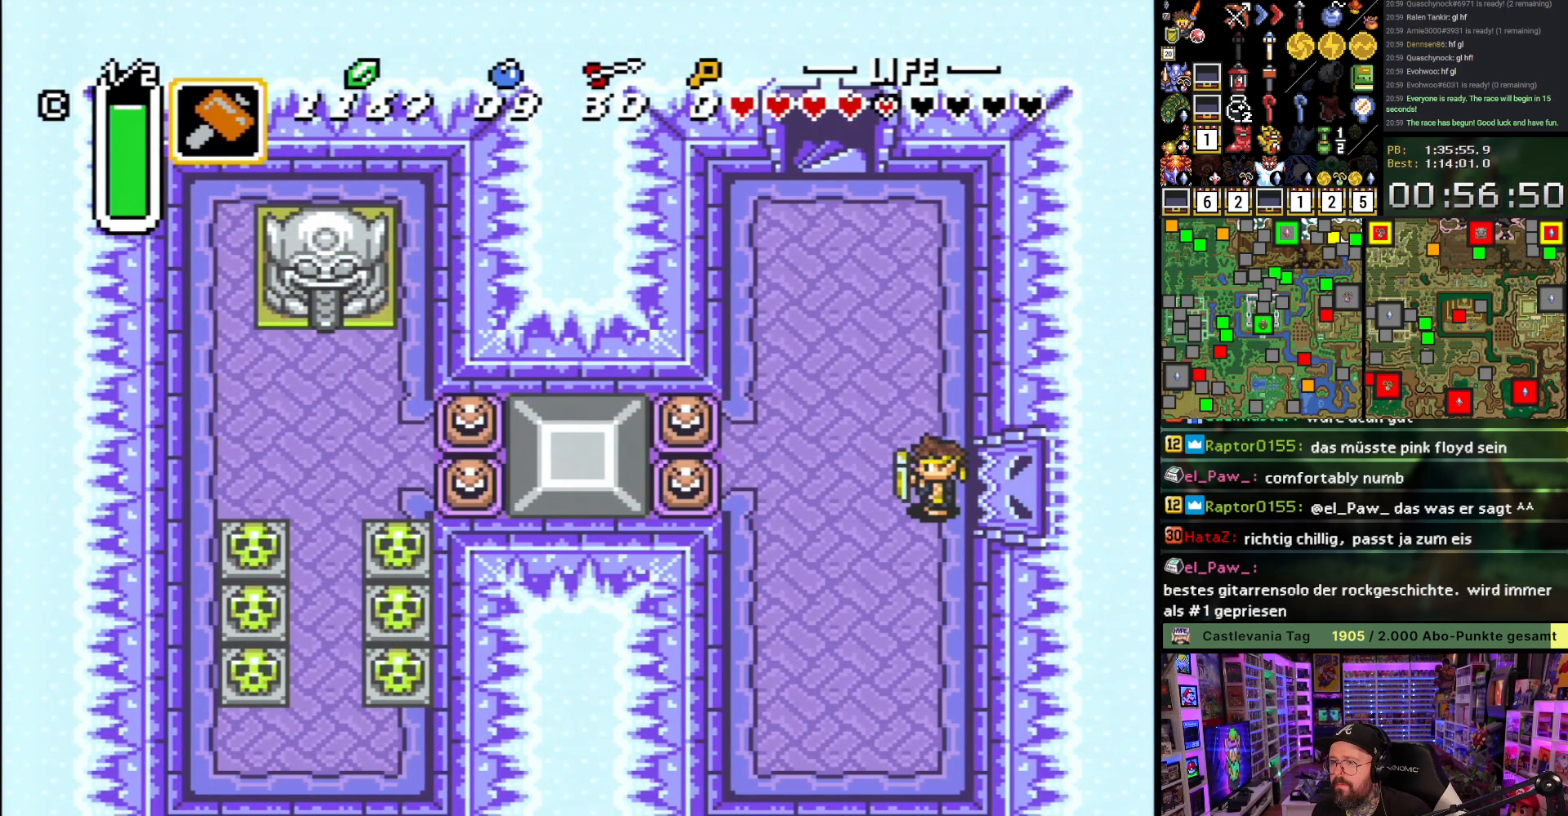
{"buttons": ["Y", "DPAD_LEFT"], "events": [[500, "Y", "down"]]}
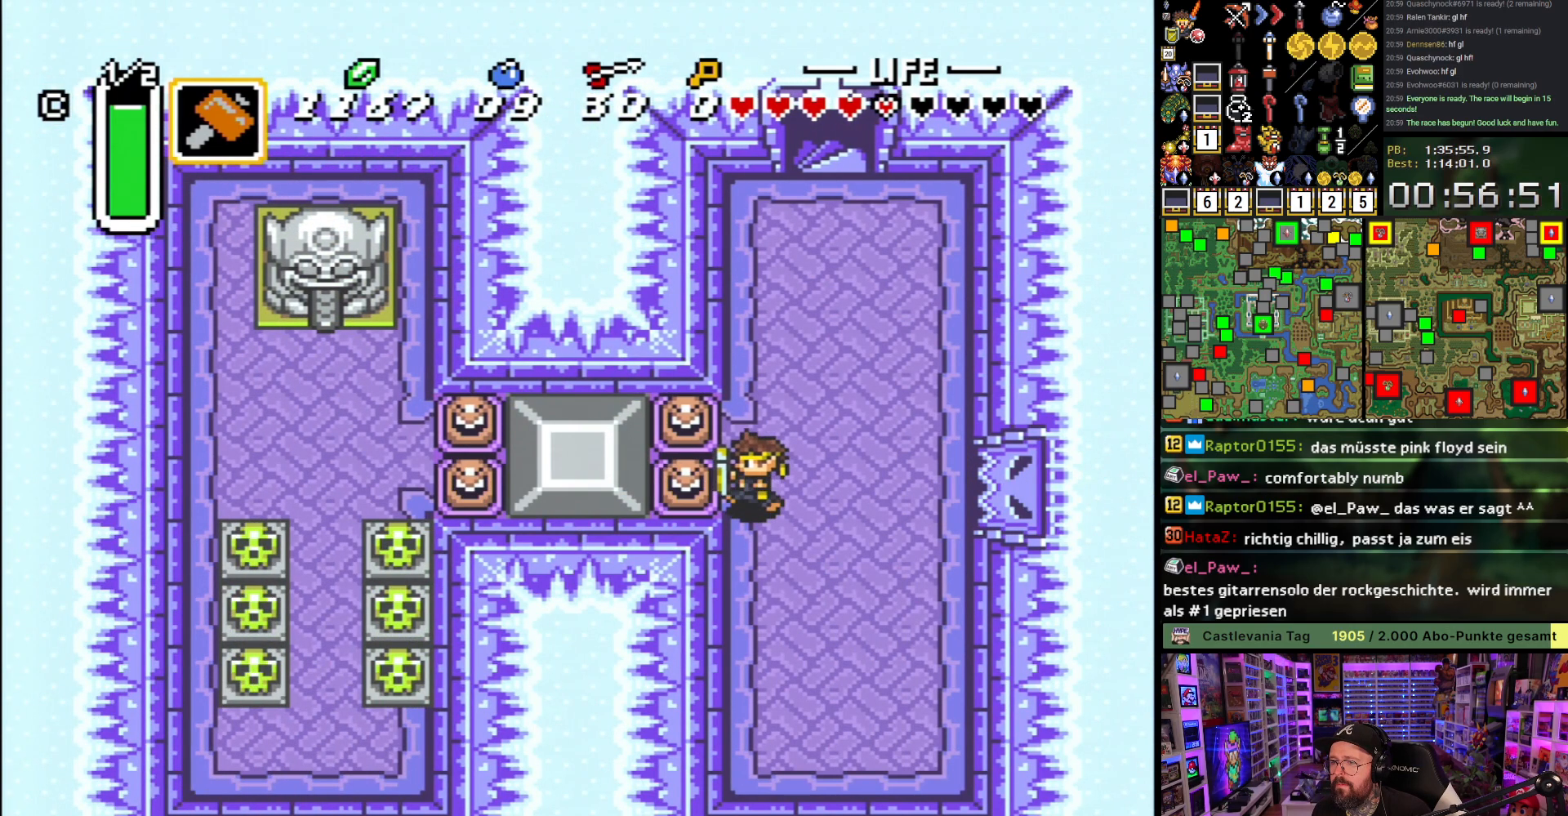
{"buttons": ["DPAD_LEFT"], "events": [[83, "DPAD_LEFT", "up"], [83, "Y", "up"], [133, "Y", "down"], [250, "Y", "up"], [333, "DPAD_LEFT", "down"]]}
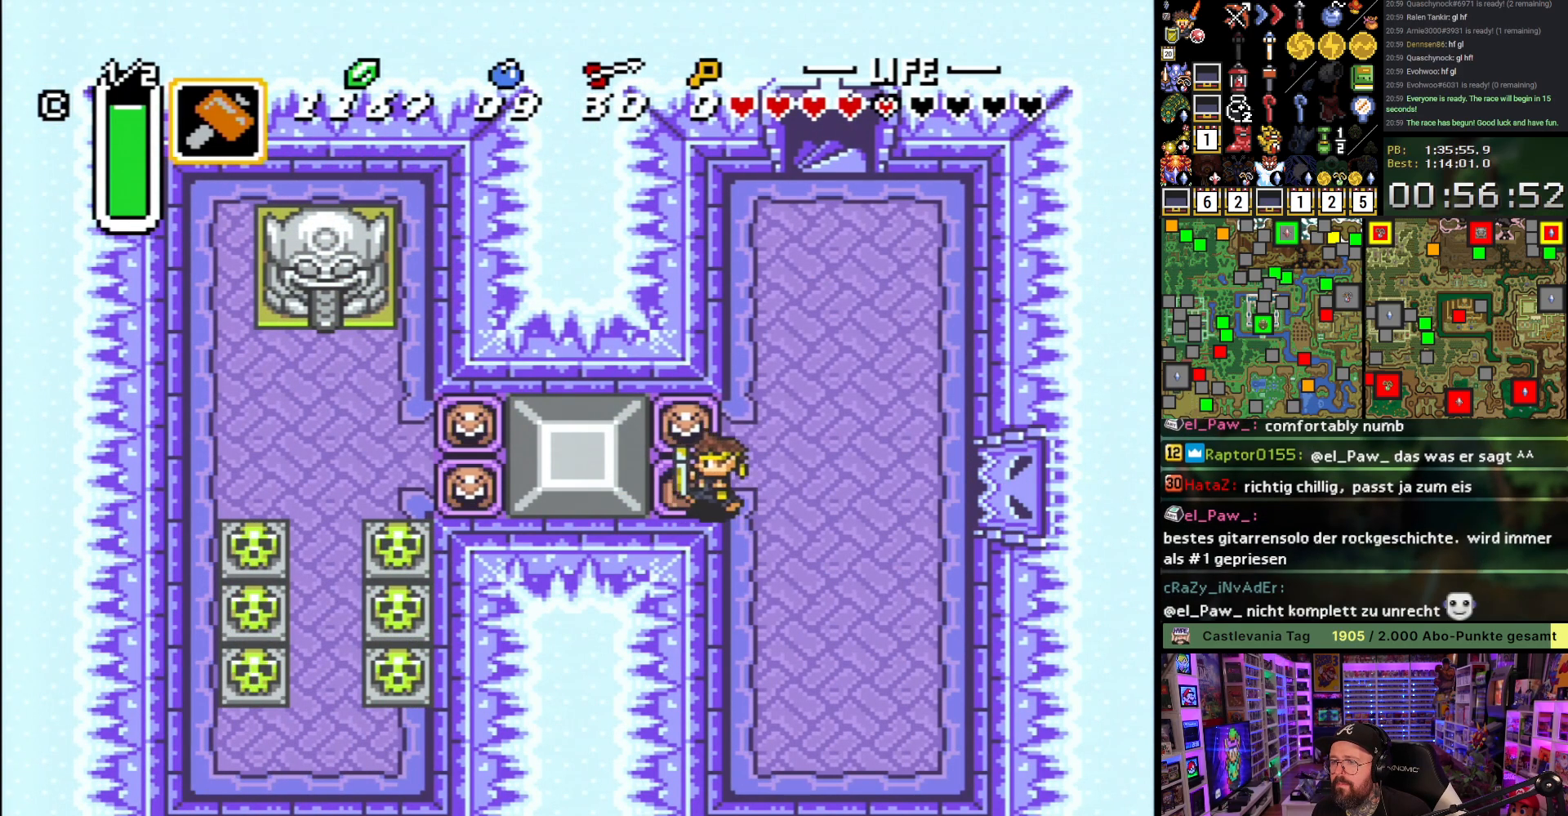
{"buttons": ["A"], "events": [[100, "A", "down"], [133, "DPAD_LEFT", "up"], [150, "DPAD_RIGHT", "down"], [233, "DPAD_RIGHT", "up"]]}
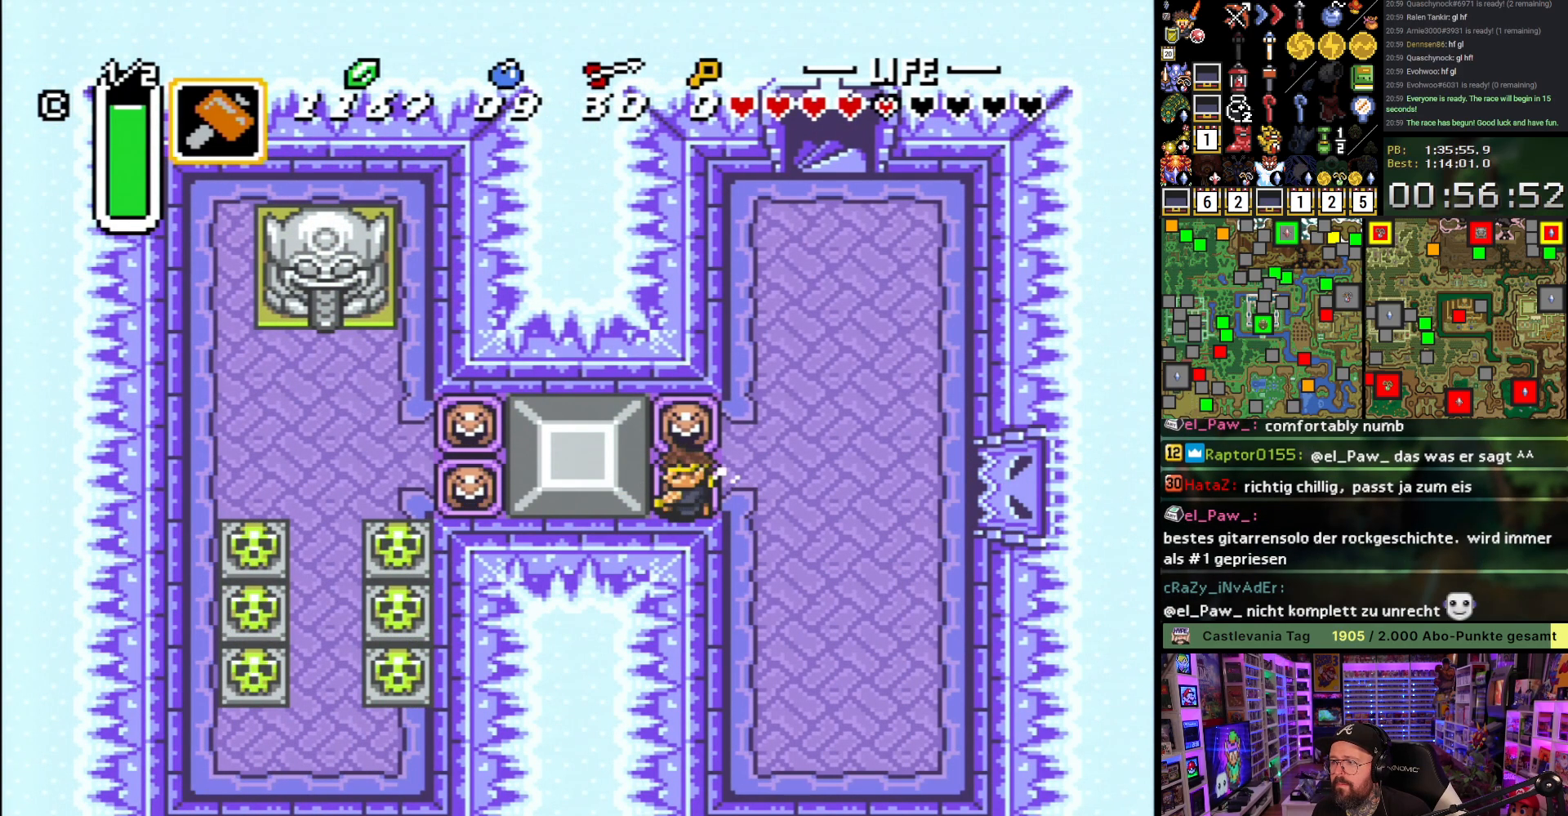
{"buttons": ["A"], "events": []}
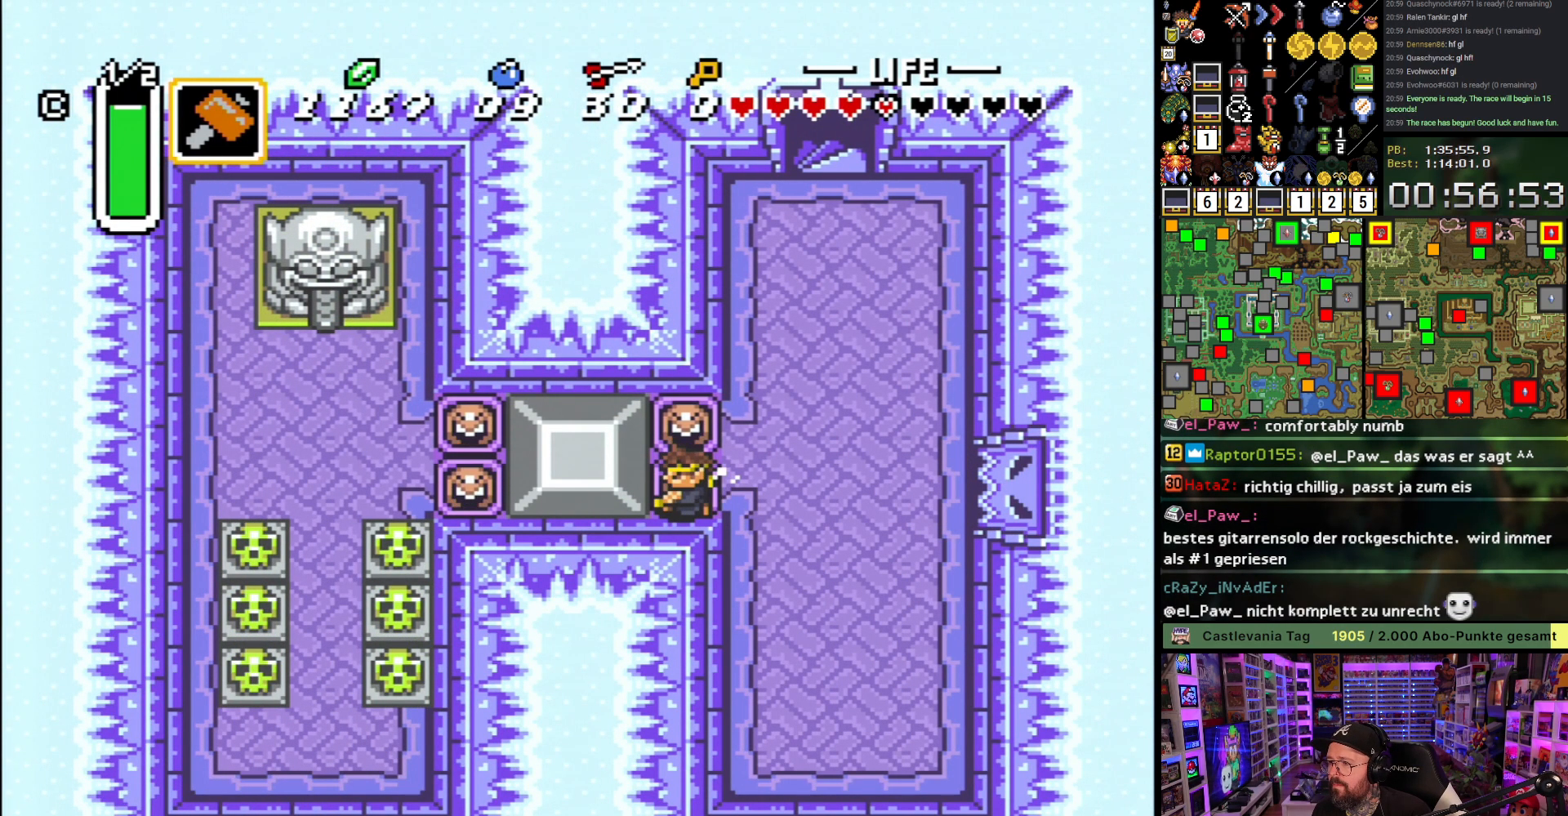
{"buttons": ["A"], "events": []}
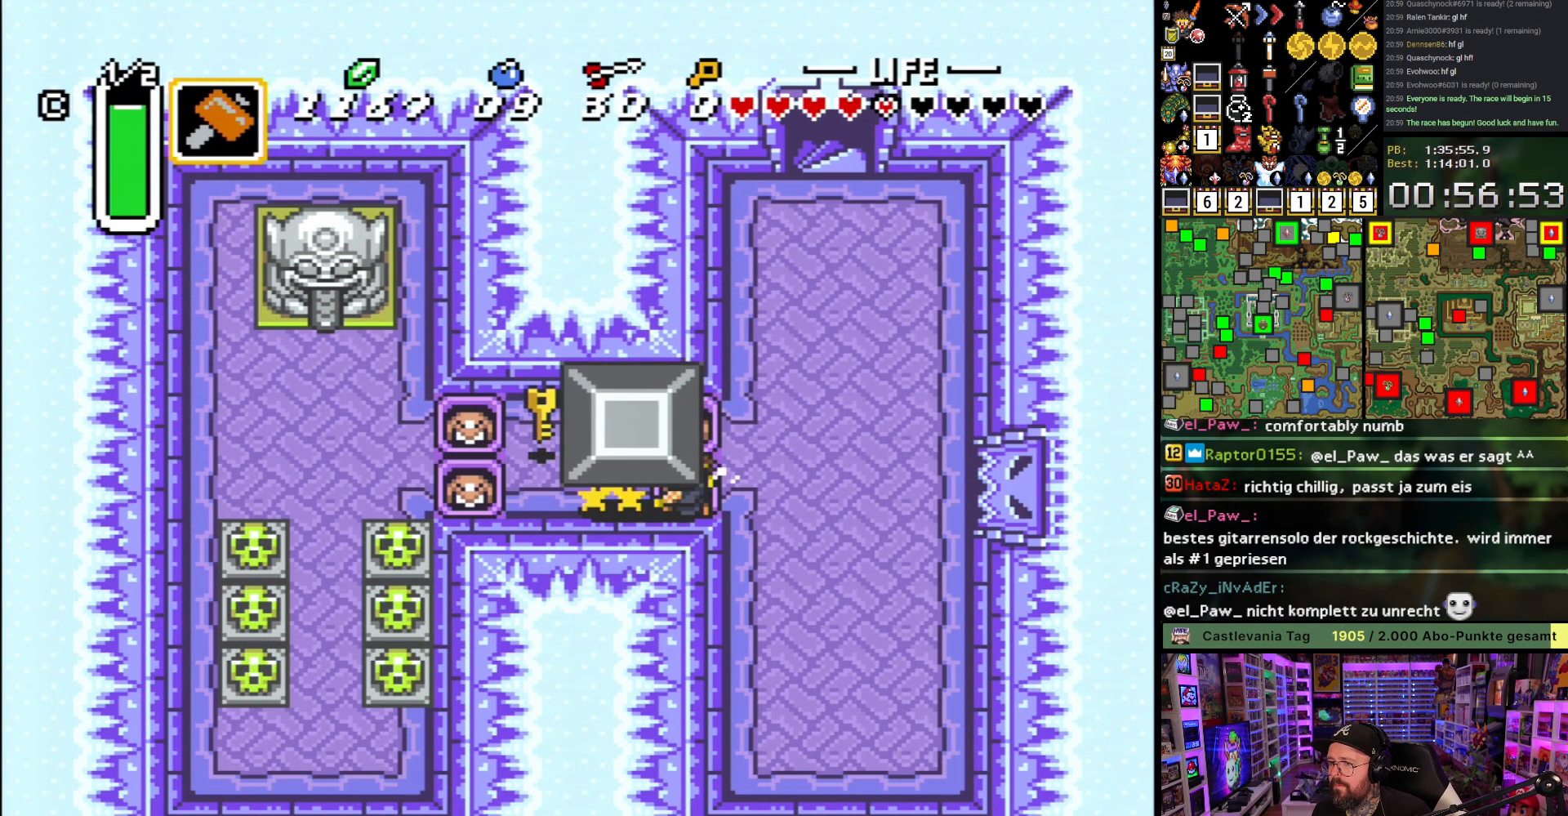
{"buttons": ["A"], "events": [[417, "A", "up"], [483, "A", "down"]]}
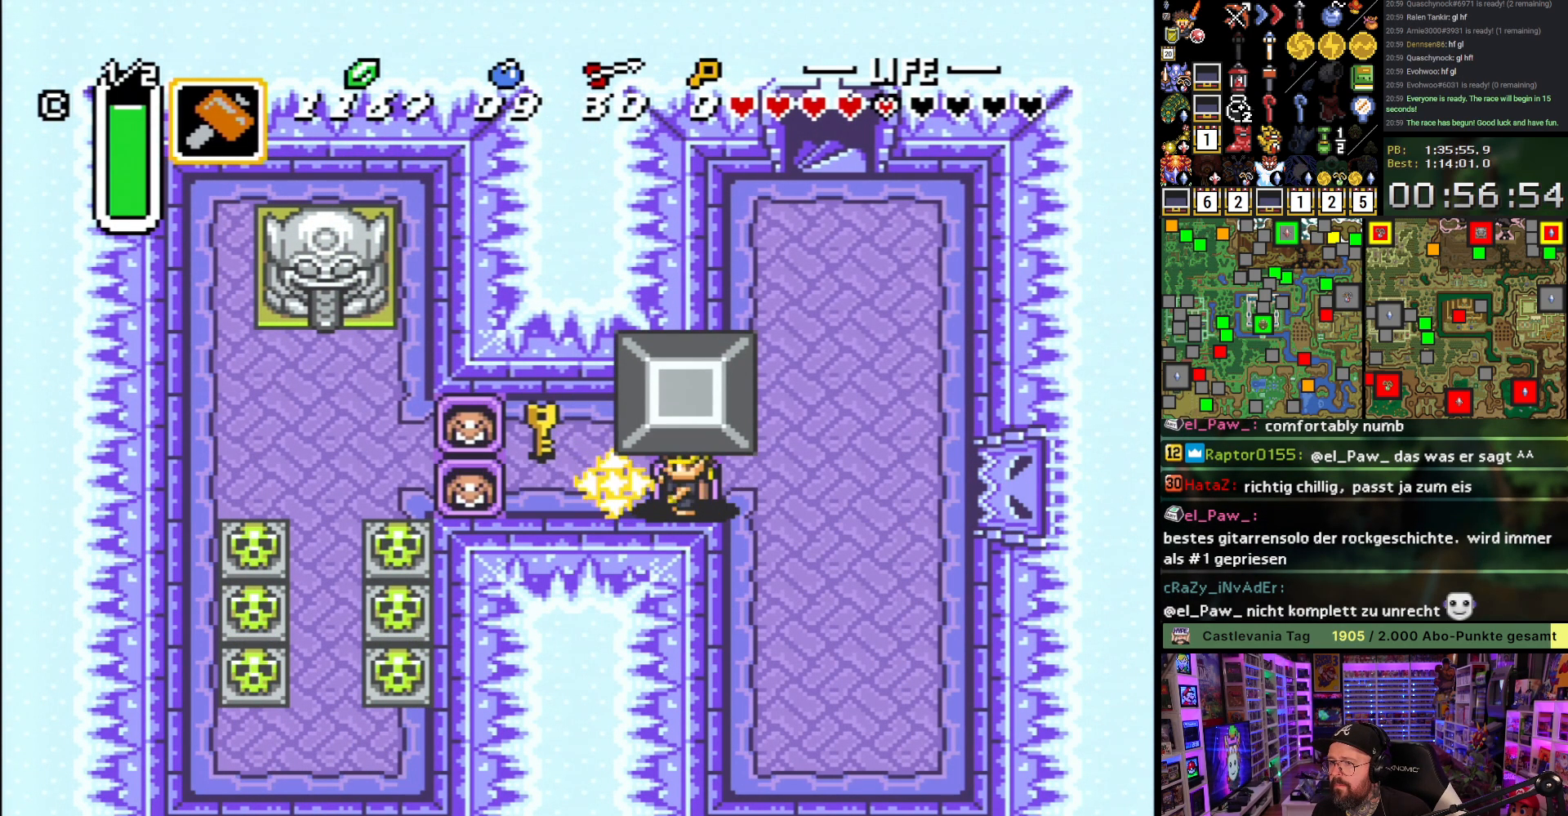
{"buttons": ["Y", "DPAD_LEFT"], "events": [[33, "DPAD_LEFT", "down"], [67, "A", "up"], [467, "Y", "down"]]}
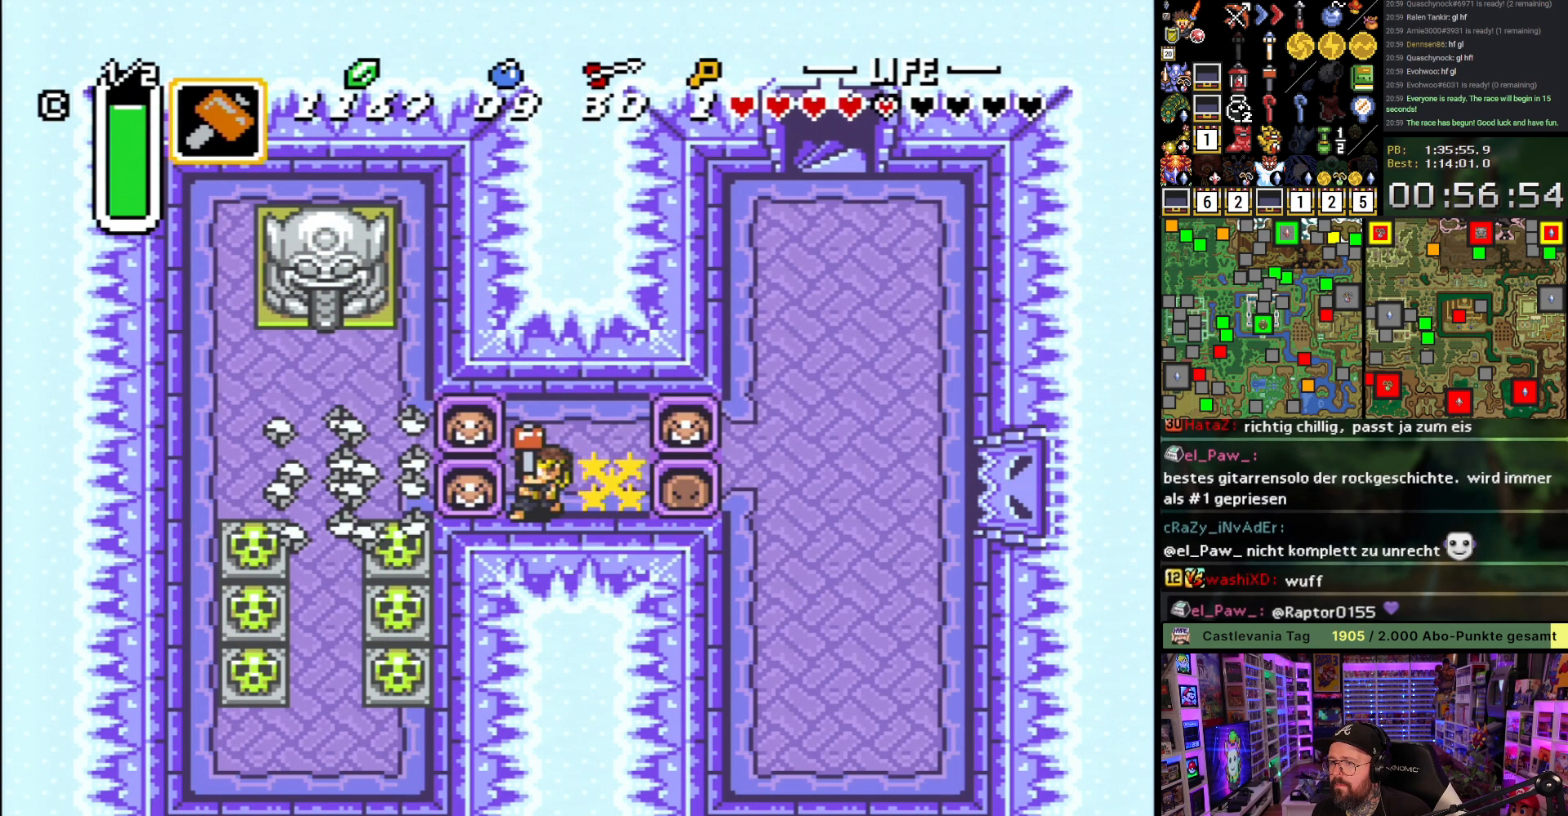
{"buttons": ["DPAD_LEFT"], "events": [[33, "DPAD_LEFT", "up"], [67, "Y", "up"], [100, "Y", "down"], [233, "Y", "up"], [267, "DPAD_LEFT", "down"]]}
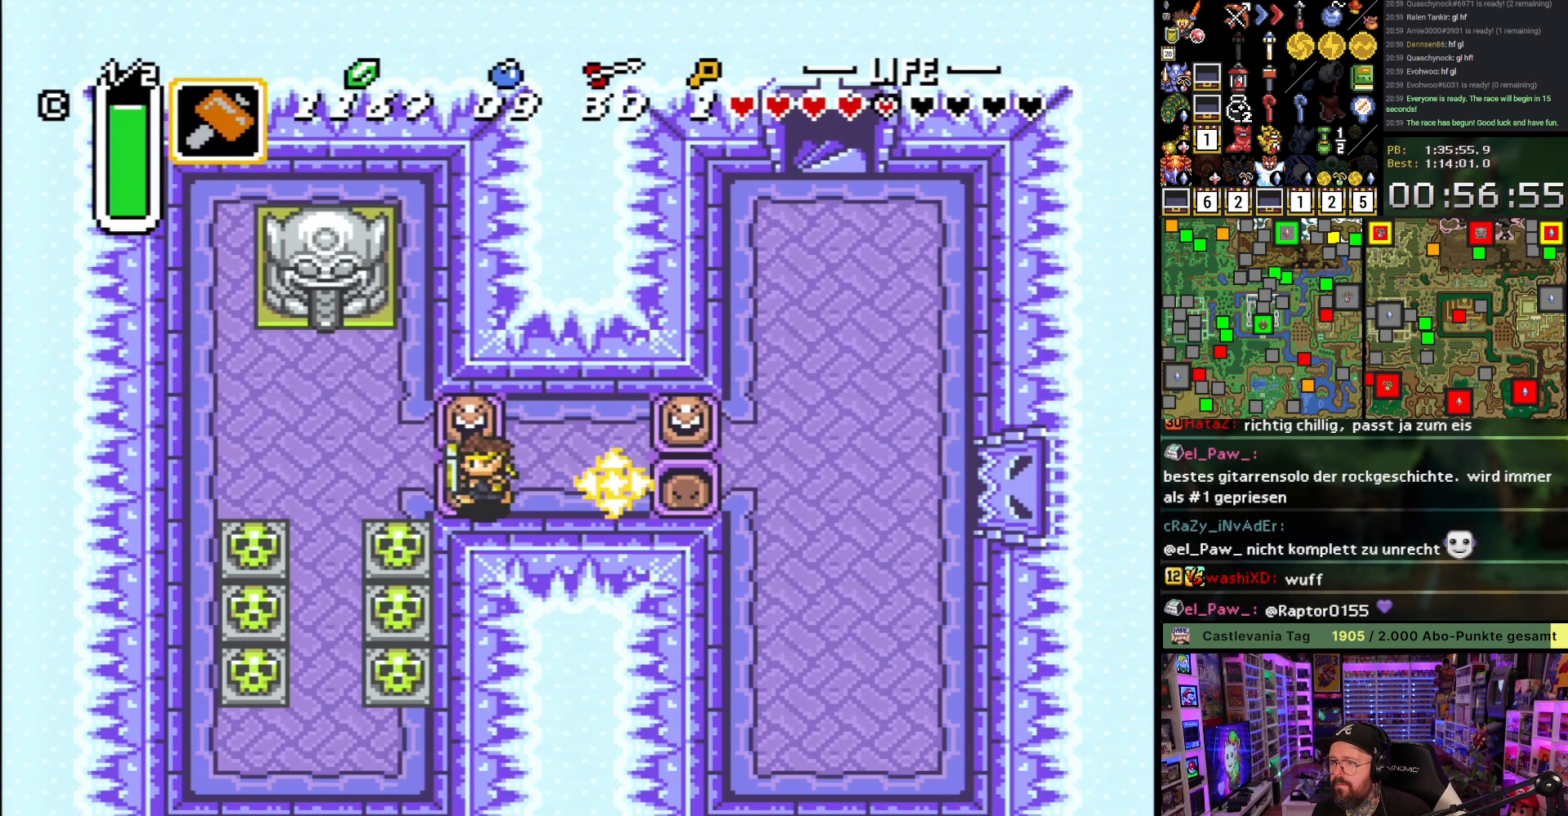
{"buttons": ["DPAD_DOWN"], "events": [[300, "DPAD_DOWN", "down"], [317, "DPAD_LEFT", "up"]]}
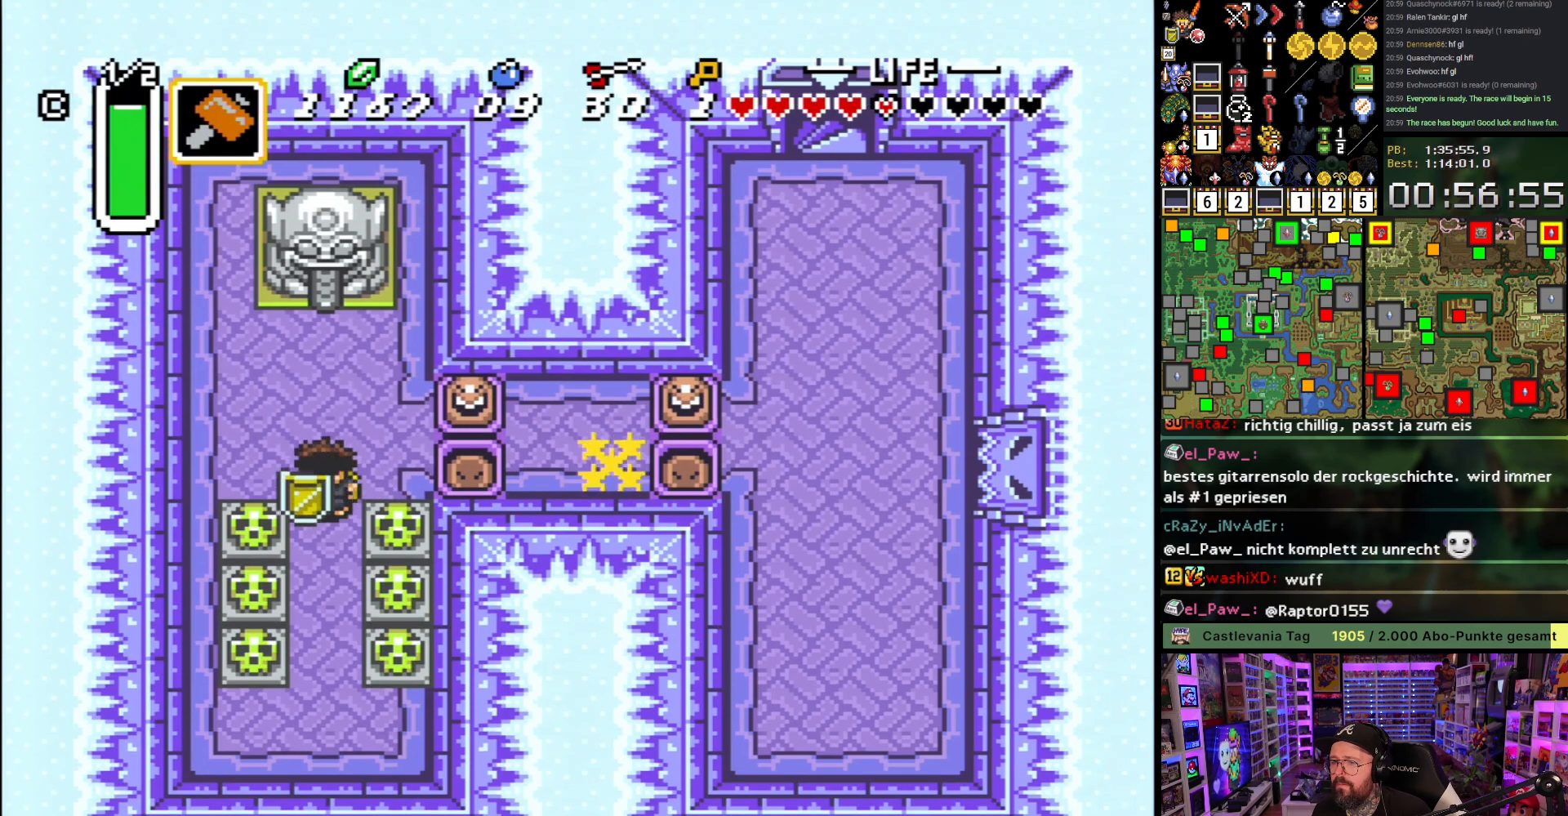
{"buttons": ["A", "DPAD_RIGHT"], "events": [[433, "DPAD_RIGHT", "down"], [483, "A", "down"], [483, "DPAD_DOWN", "up"]]}
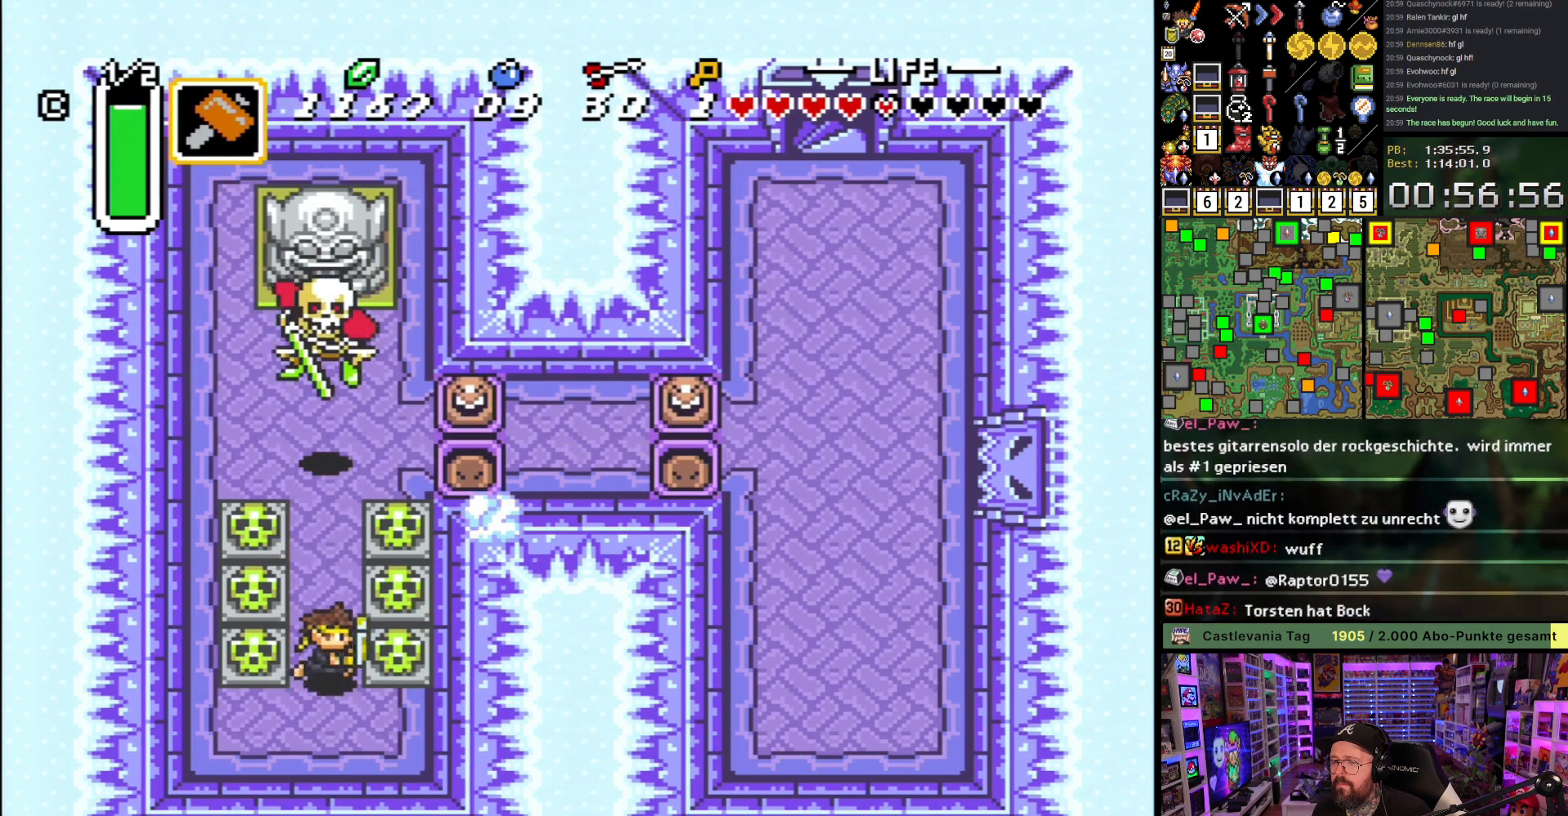
{"buttons": [], "events": [[50, "A", "up"], [83, "DPAD_RIGHT", "up"], [117, "A", "down"], [233, "A", "up"], [333, "DPAD_RIGHT", "down"], [433, "DPAD_RIGHT", "up"]]}
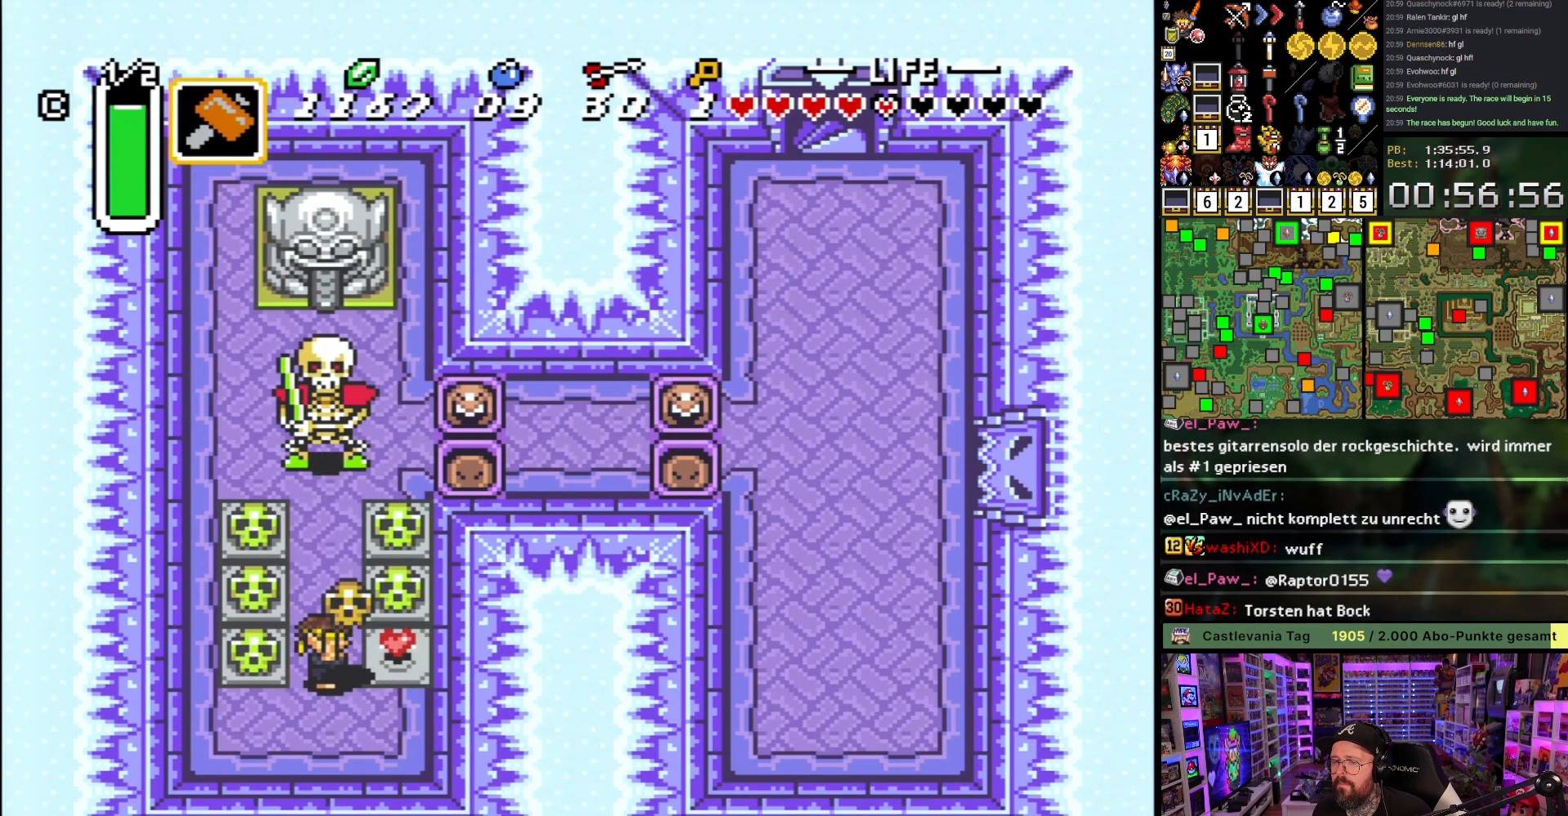
{"buttons": ["A", "DPAD_LEFT"], "events": [[17, "DPAD_UP", "down"], [33, "A", "down"], [133, "A", "up"], [133, "DPAD_UP", "up"], [150, "DPAD_DOWN", "down"], [233, "DPAD_DOWN", "up"], [233, "DPAD_LEFT", "down"], [267, "A", "down"], [350, "A", "up"], [400, "A", "down"]]}
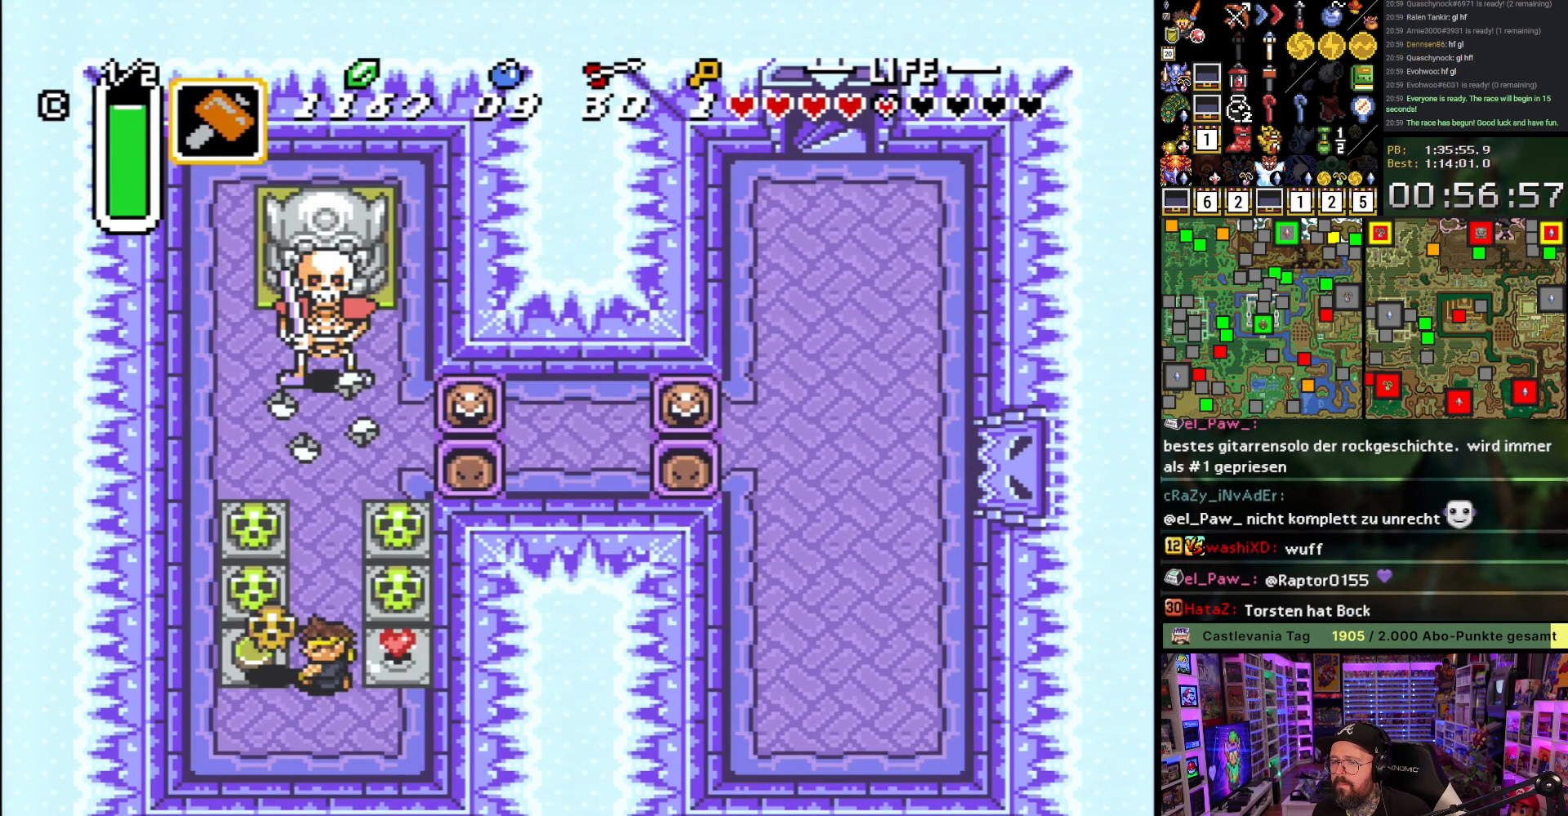
{"buttons": ["DPAD_RIGHT"], "events": [[33, "A", "up"], [200, "A", "down"], [250, "DPAD_LEFT", "up"], [267, "DPAD_RIGHT", "down"], [300, "A", "up"]]}
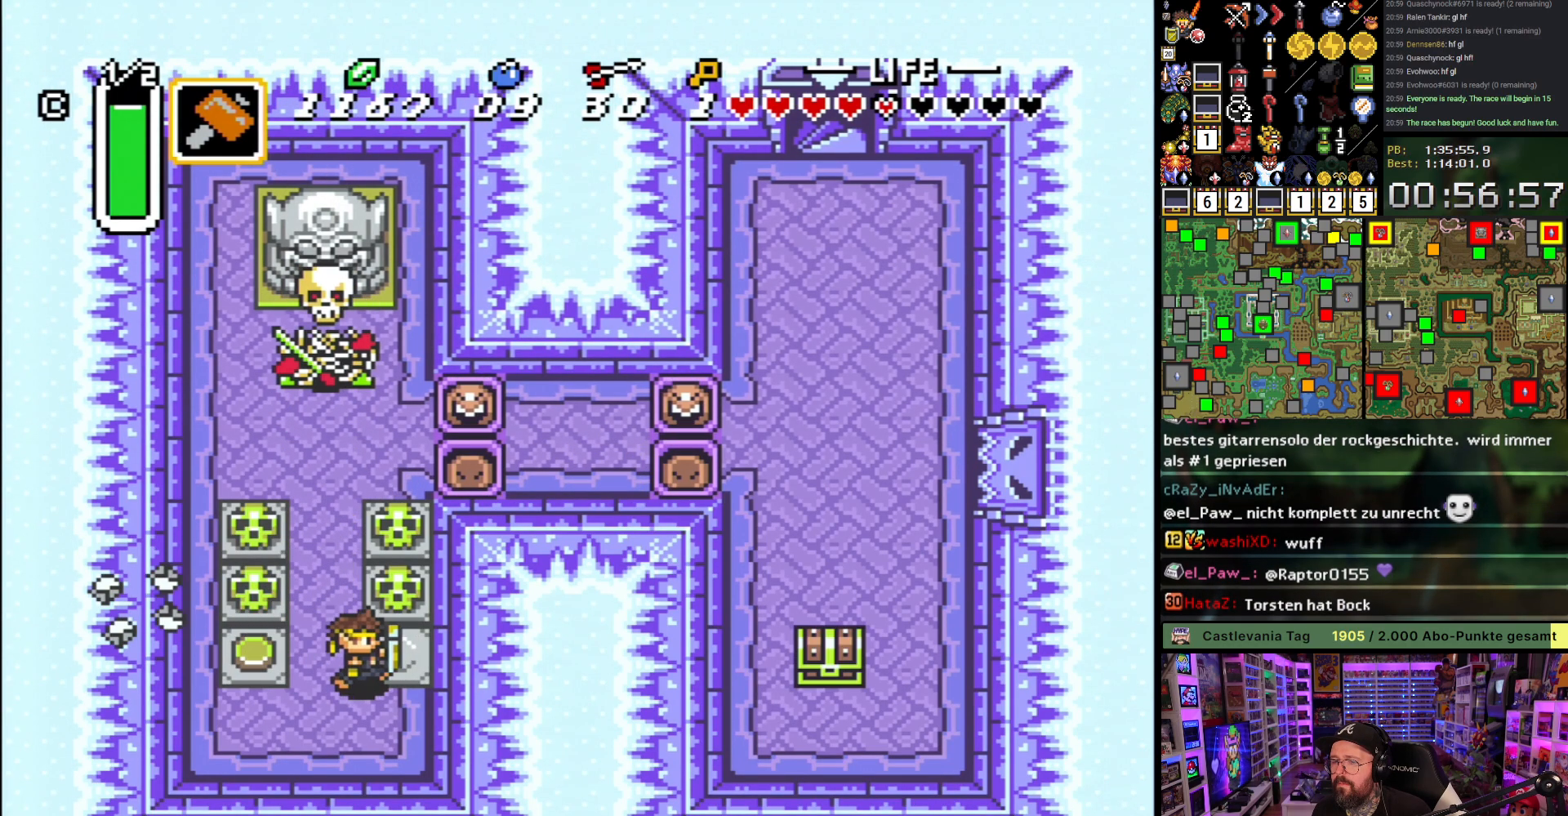
{"buttons": ["DPAD_UP"], "events": [[17, "DPAD_LEFT", "down"], [17, "DPAD_RIGHT", "up"], [183, "DPAD_UP", "down"], [200, "DPAD_LEFT", "up"]]}
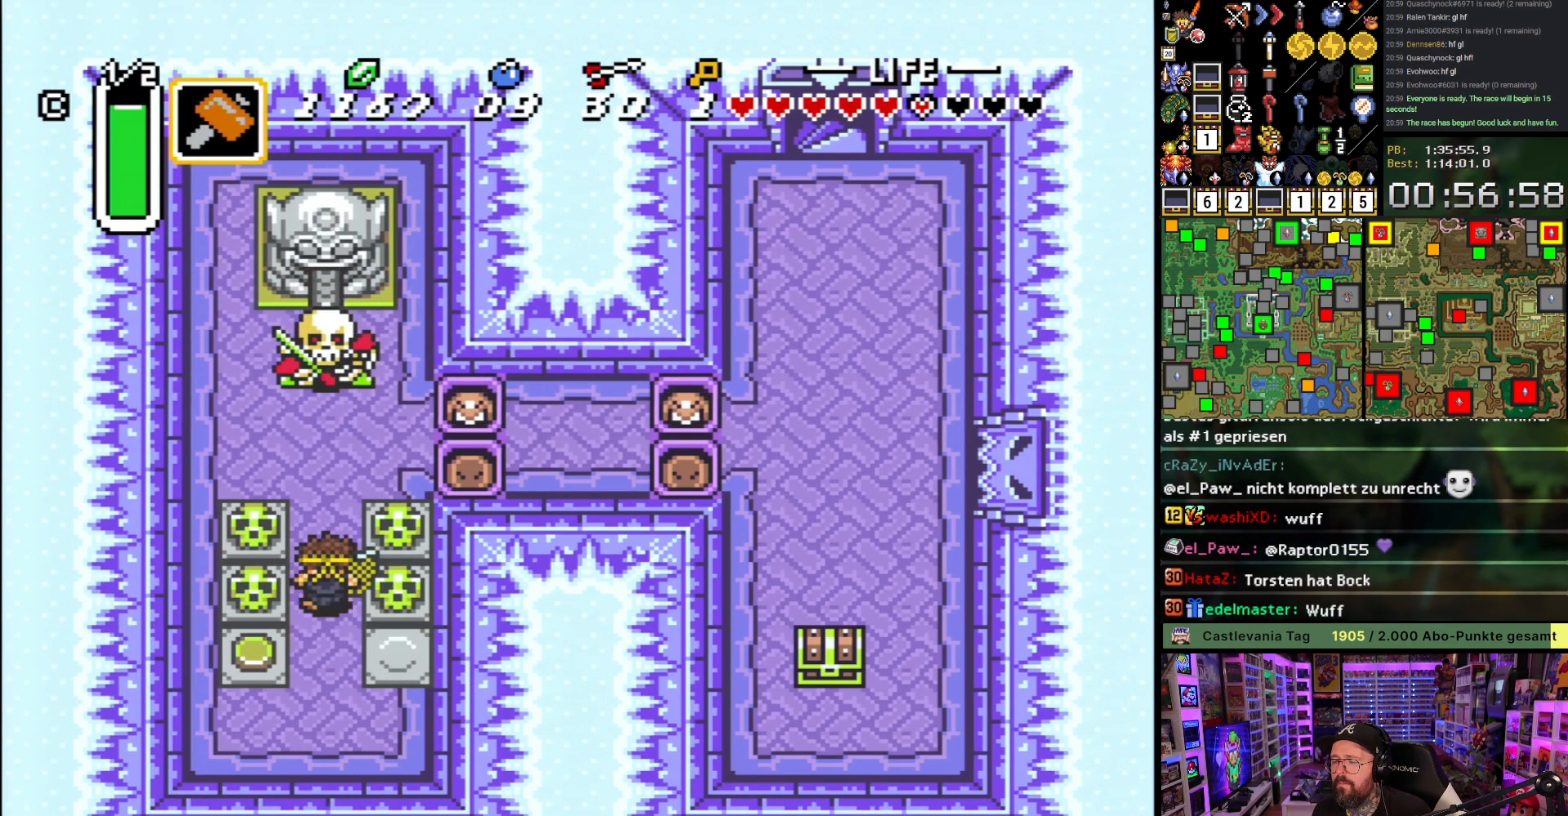
{"buttons": ["A"], "events": [[283, "A", "down"], [283, "DPAD_RIGHT", "down"], [300, "DPAD_UP", "up"], [417, "DPAD_RIGHT", "up"]]}
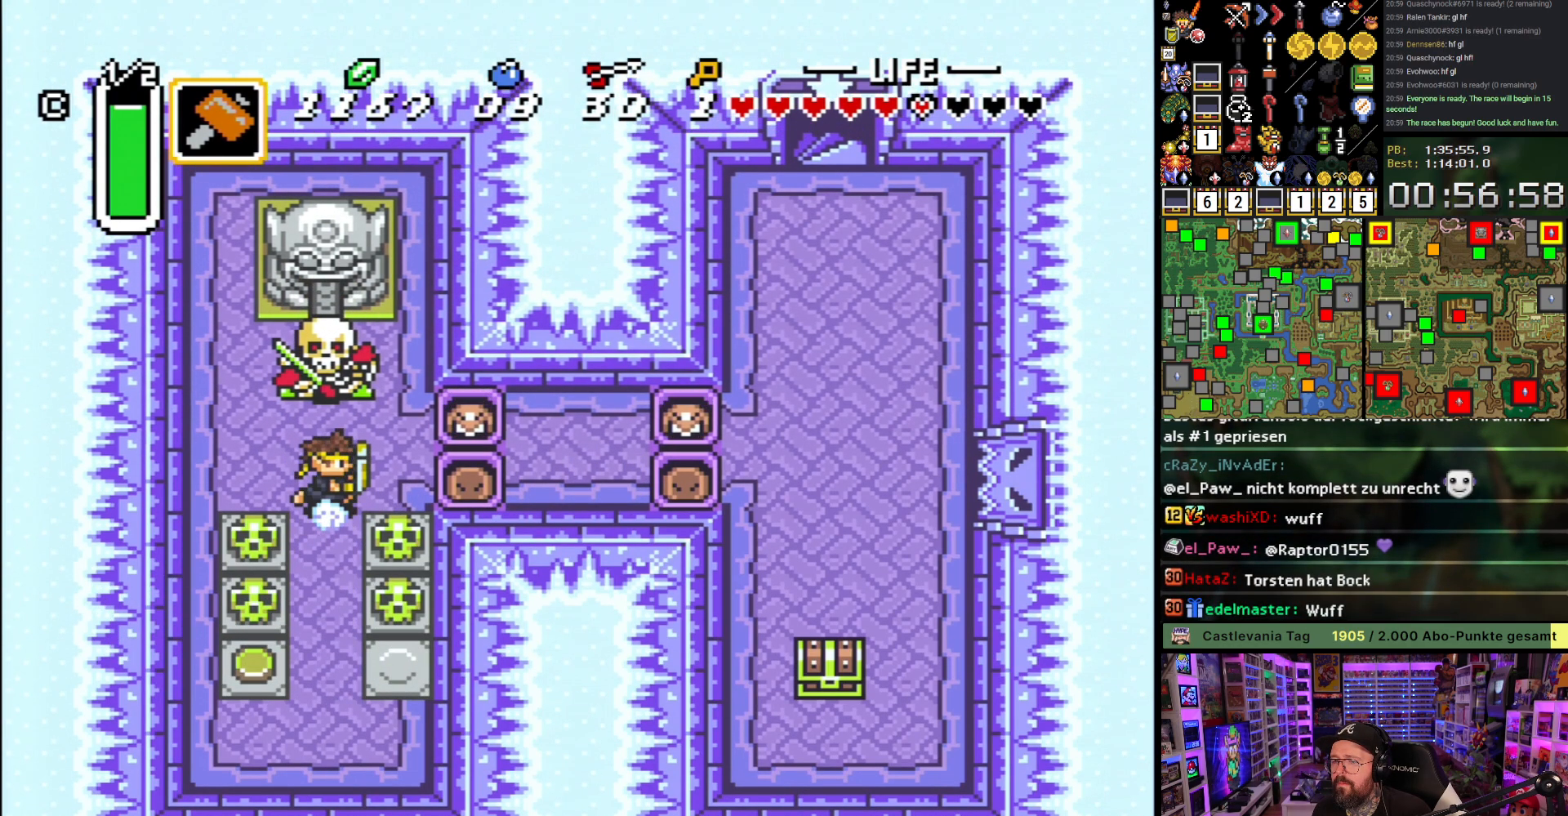
{"buttons": ["A"], "events": []}
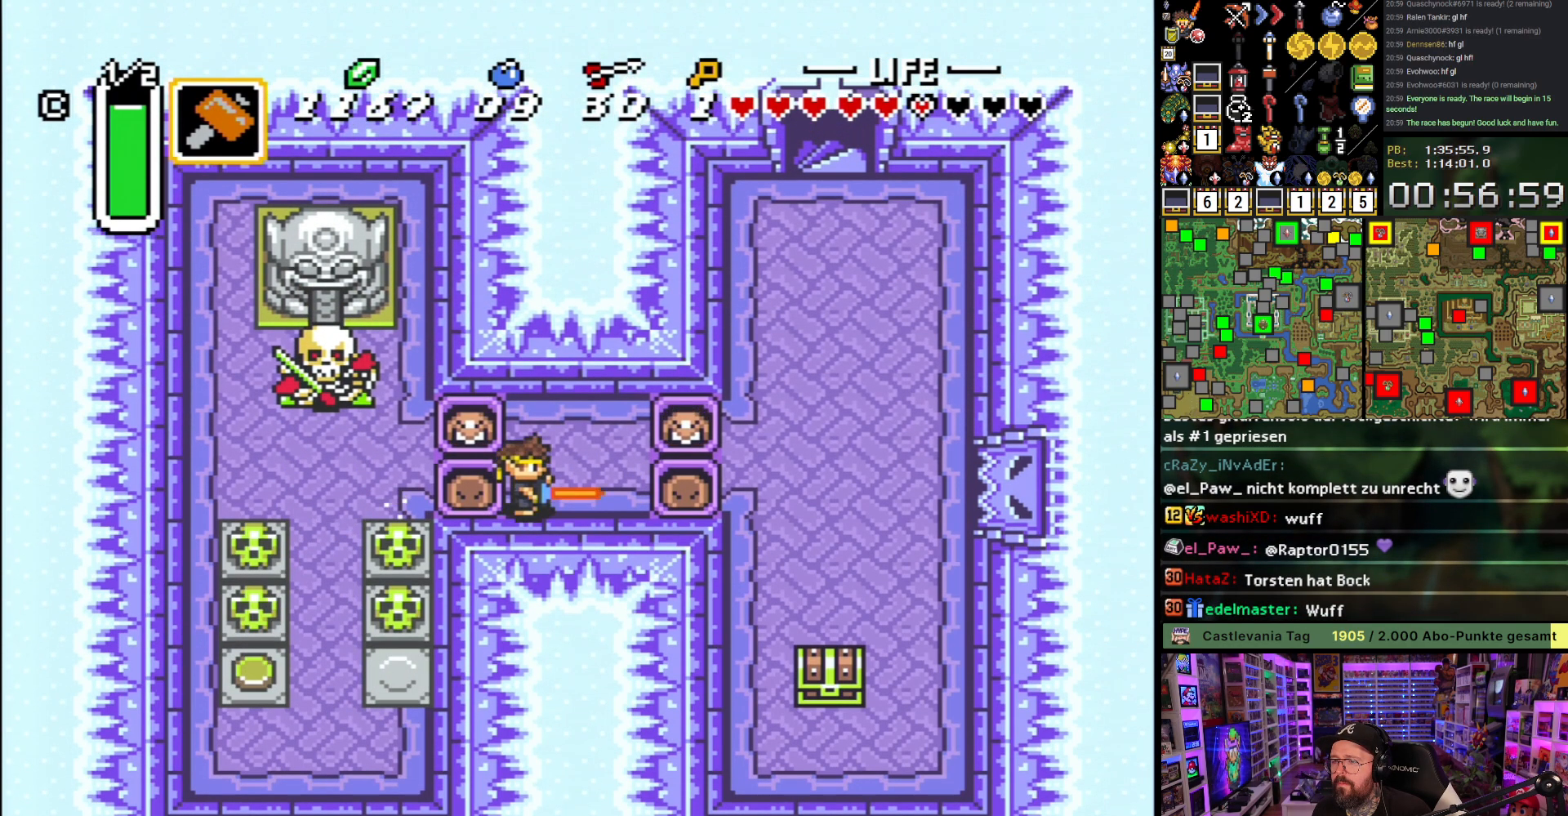
{"buttons": ["DPAD_DOWN"], "events": [[200, "A", "up"], [200, "DPAD_DOWN", "down"]]}
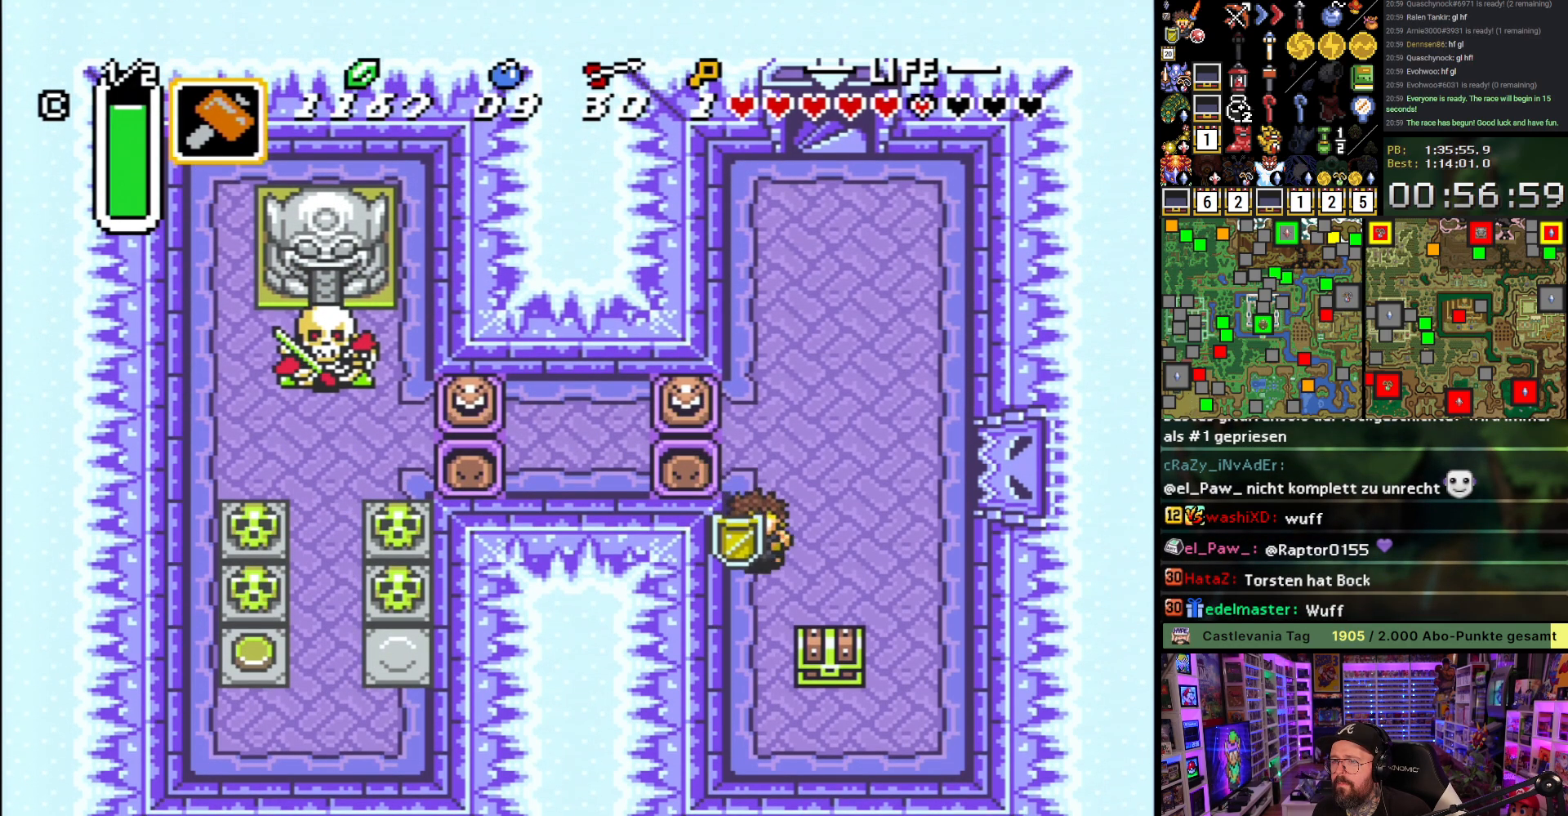
{"buttons": ["DPAD_RIGHT"], "events": [[450, "DPAD_DOWN", "up"], [467, "DPAD_RIGHT", "down"]]}
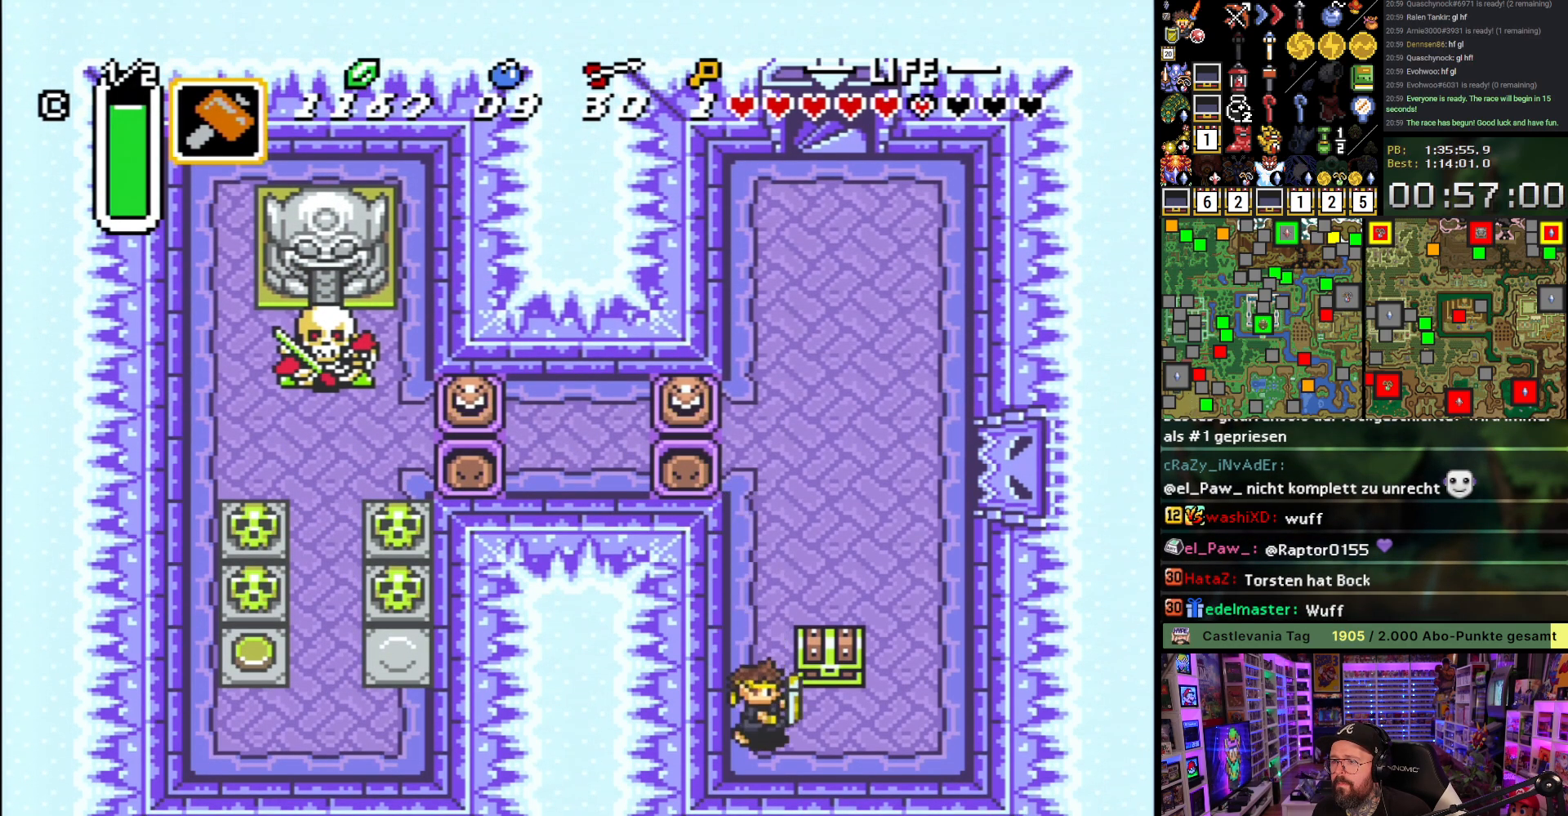
{"buttons": ["A"], "events": [[83, "DPAD_UP", "down"], [117, "DPAD_RIGHT", "up"], [150, "A", "down"], [200, "DPAD_UP", "up"], [233, "A", "up"], [300, "A", "down"], [400, "A", "up"], [483, "A", "down"]]}
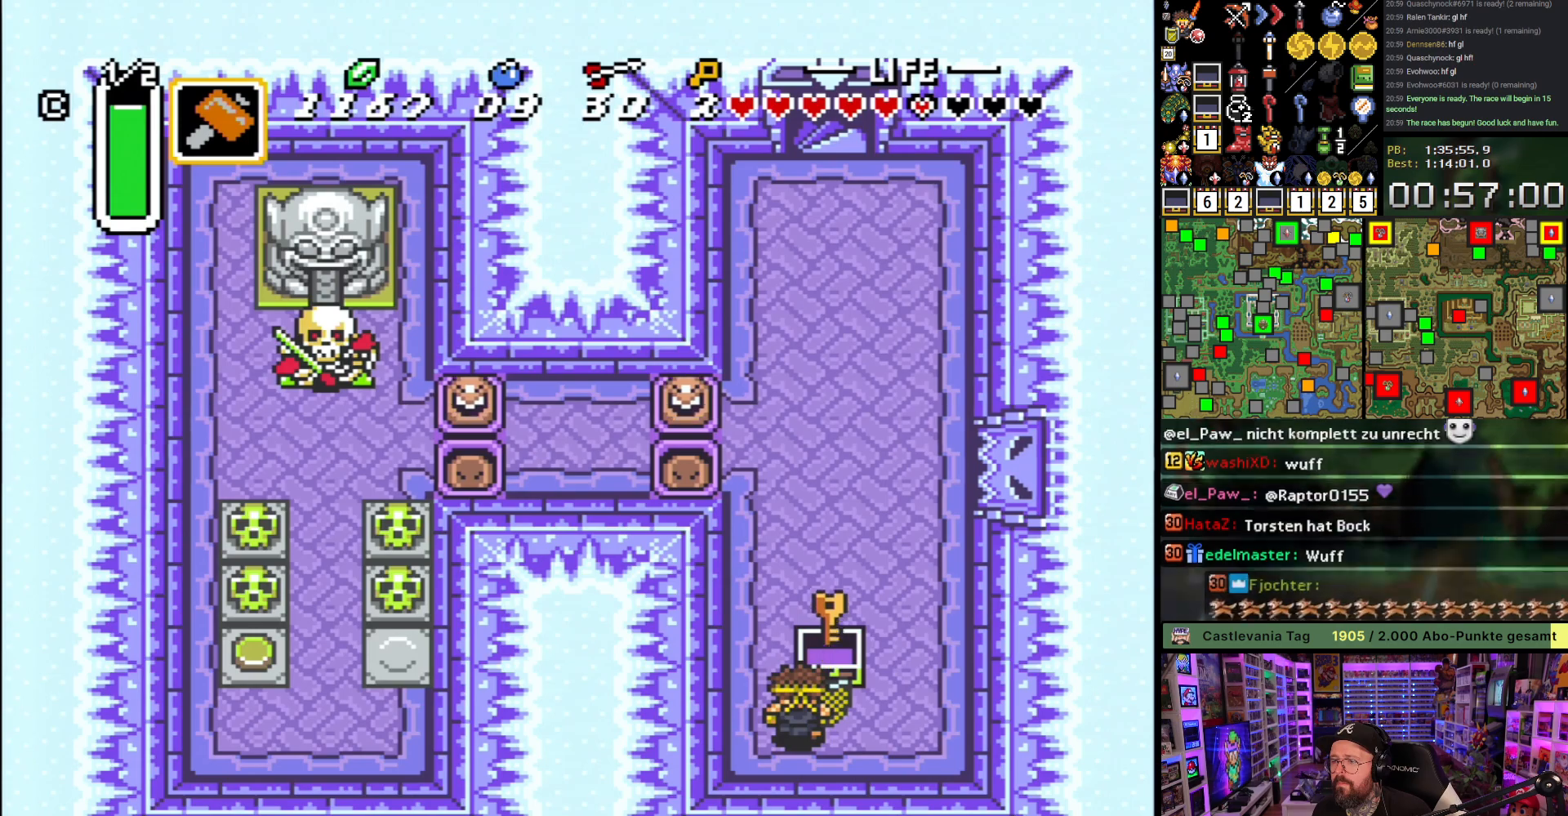
{"buttons": ["DPAD_UP", "DPAD_LEFT"], "events": [[83, "A", "up"], [83, "DPAD_UP", "down"], [133, "DPAD_LEFT", "down"], [167, "A", "down"], [300, "A", "up"], [350, "A", "down"], [467, "A", "up"]]}
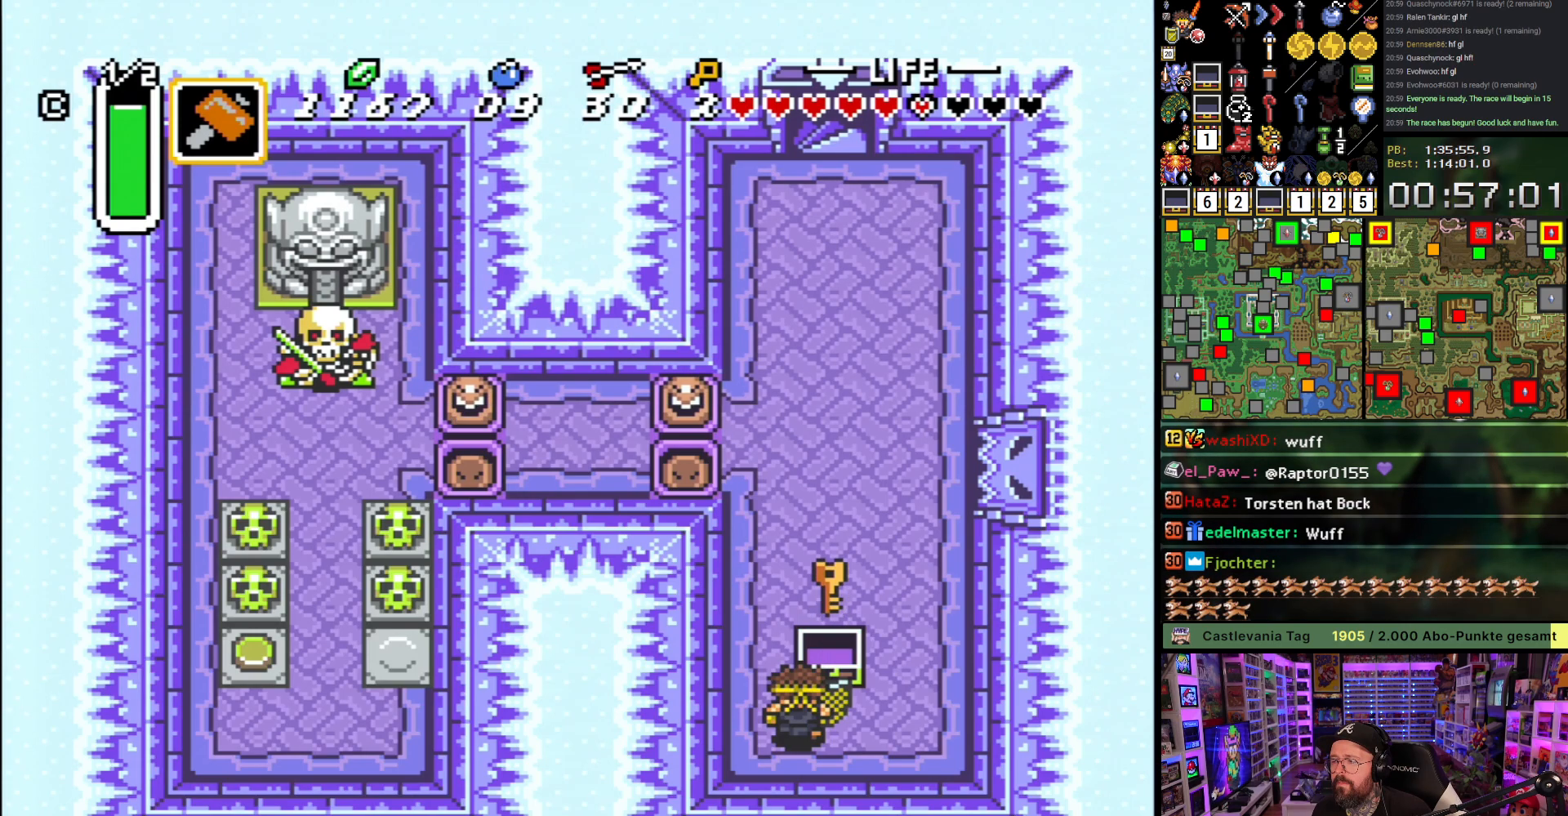
{"buttons": ["DPAD_UP"], "events": [[250, "DPAD_LEFT", "up"]]}